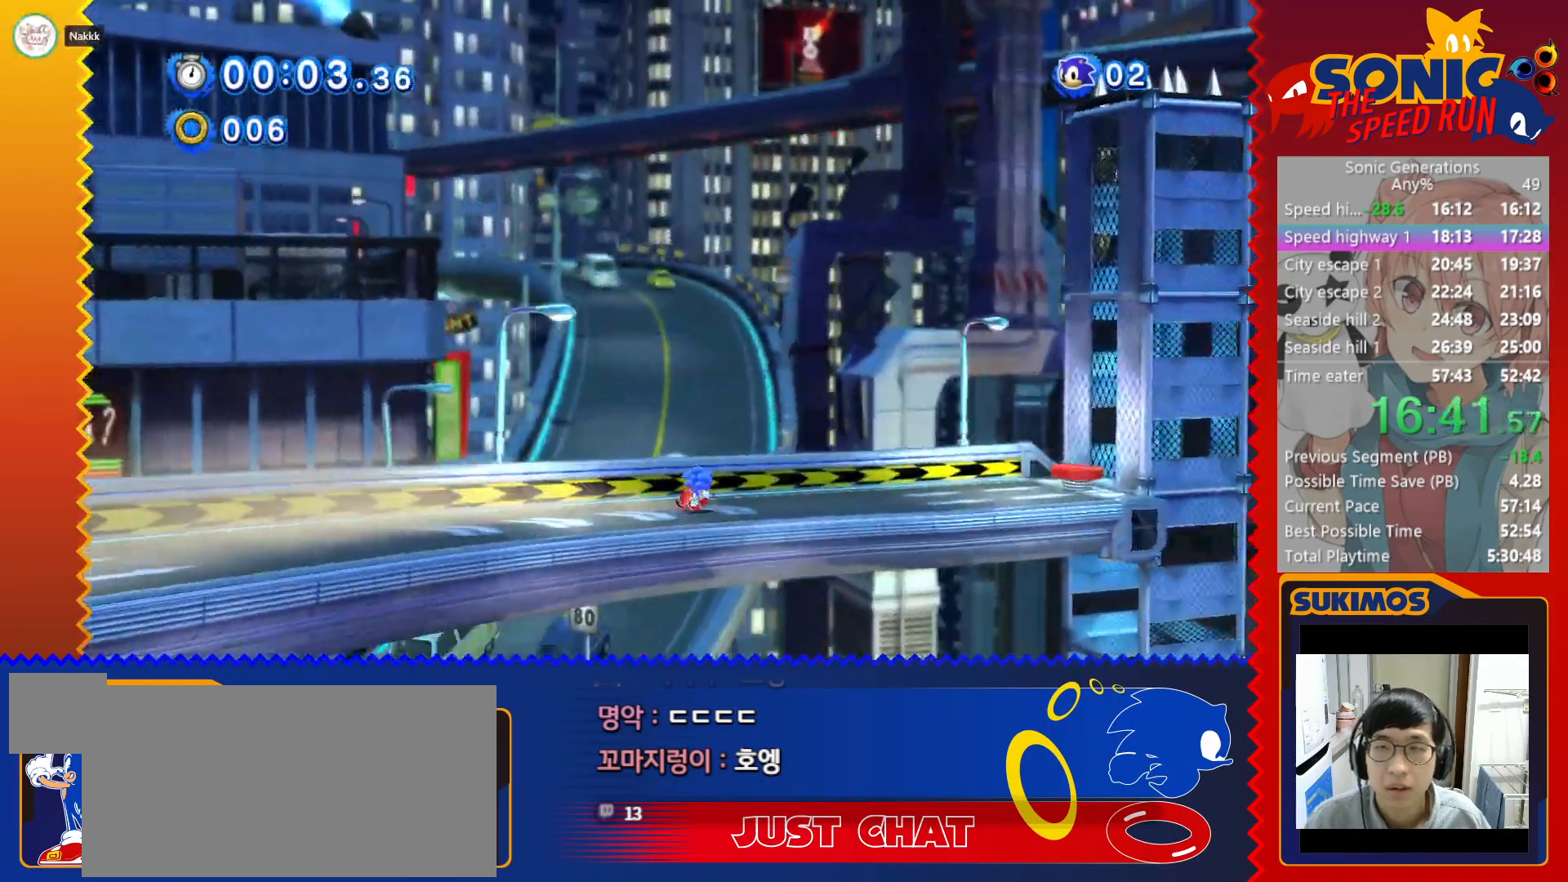
Gameplay with keyboard; each line is a JSON object with the keys held at the frame after it. "events" lists presses ("down") and releases ("up") of "a", "c", "d", "down", "f", "left", "right", "s", "up", "v", "x" and "z" between this image and that frame as [ms after this image, input, new state], when the widget could be followed in between. No other keys are recorded. Mouse input is not recorded.
{"keys": ["right"], "events": []}
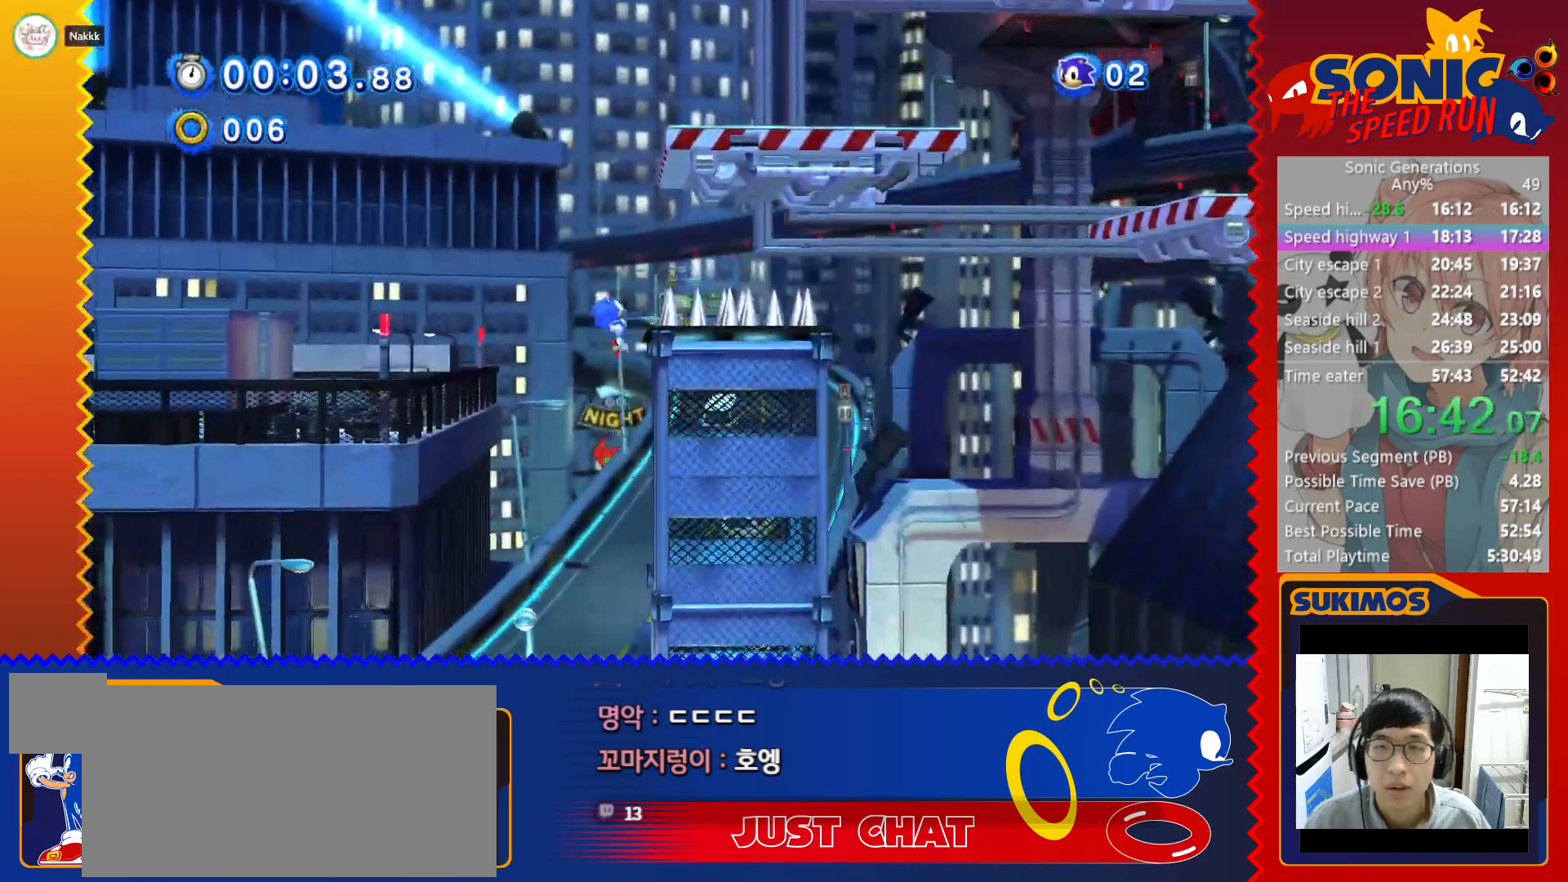
{"keys": ["right"], "events": []}
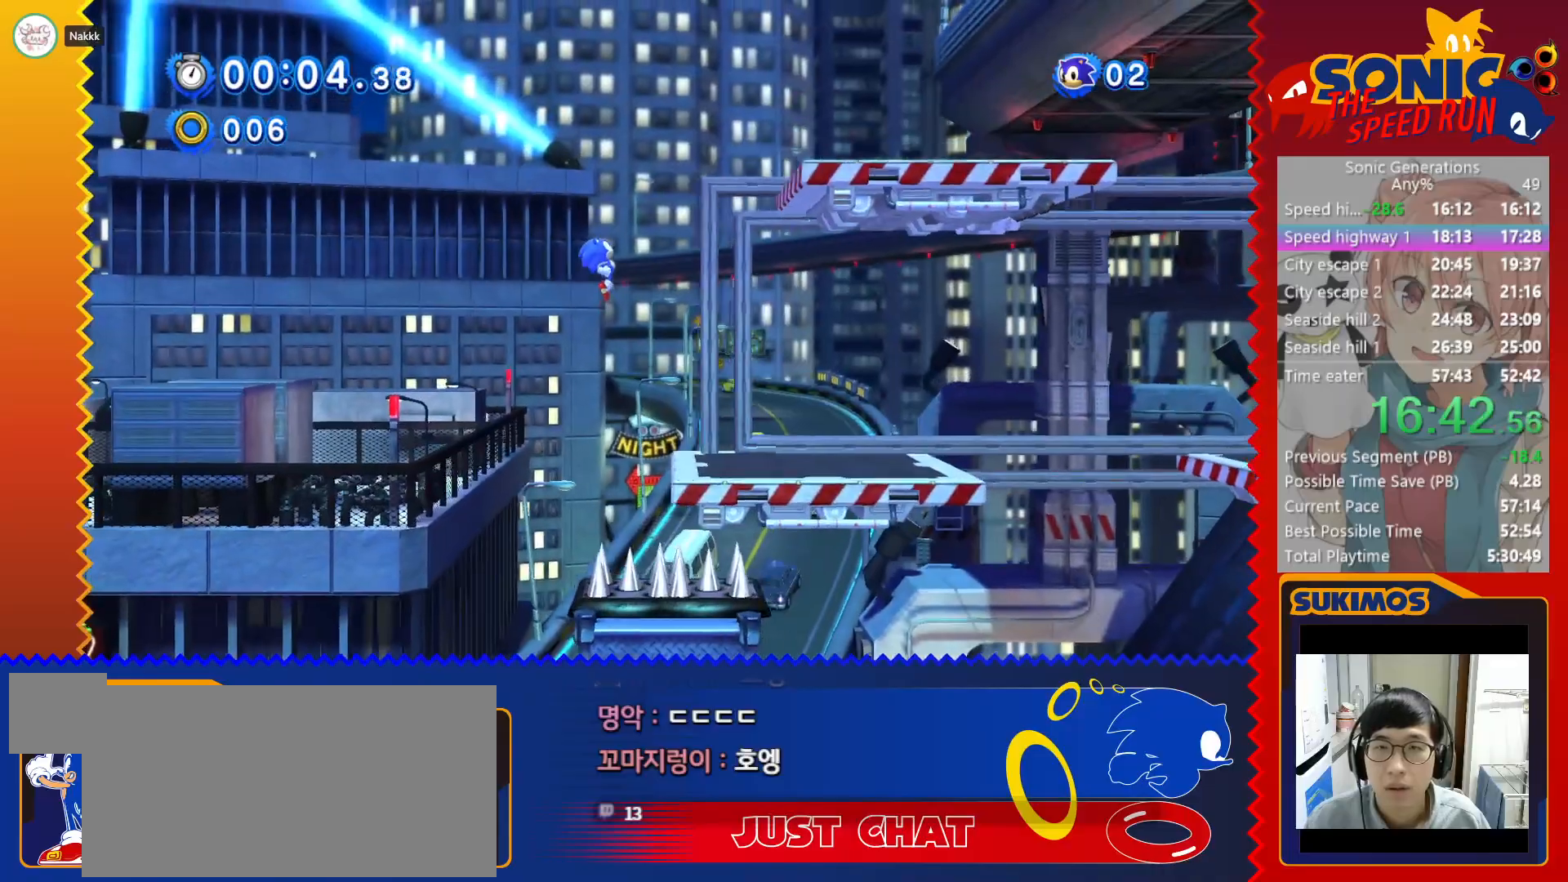
{"keys": ["right"], "events": []}
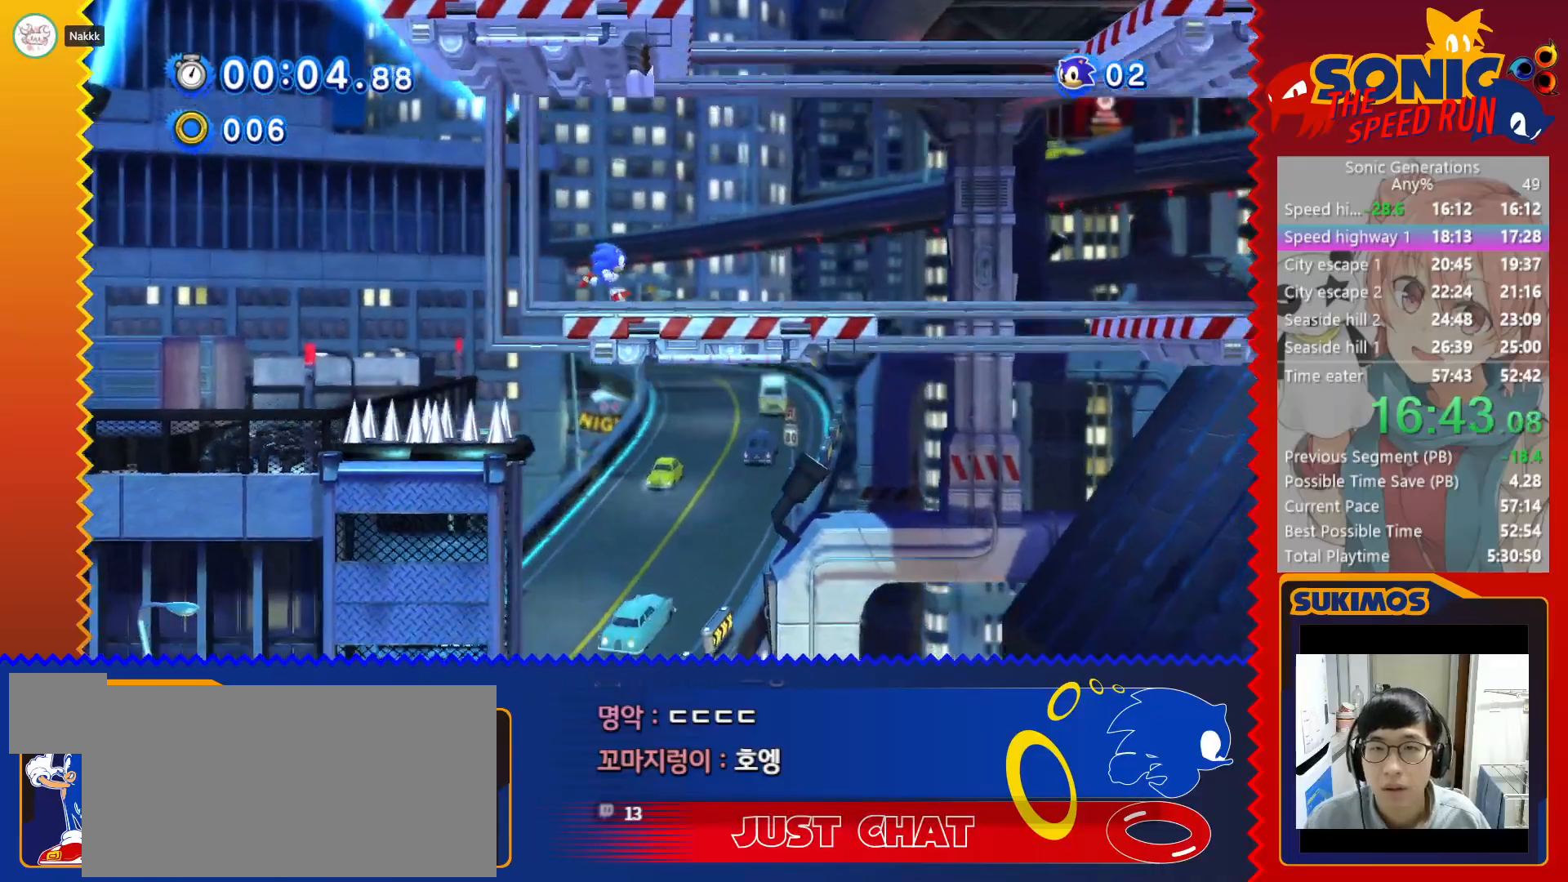
{"keys": ["c", "right"], "events": [[267, "c", "down"]]}
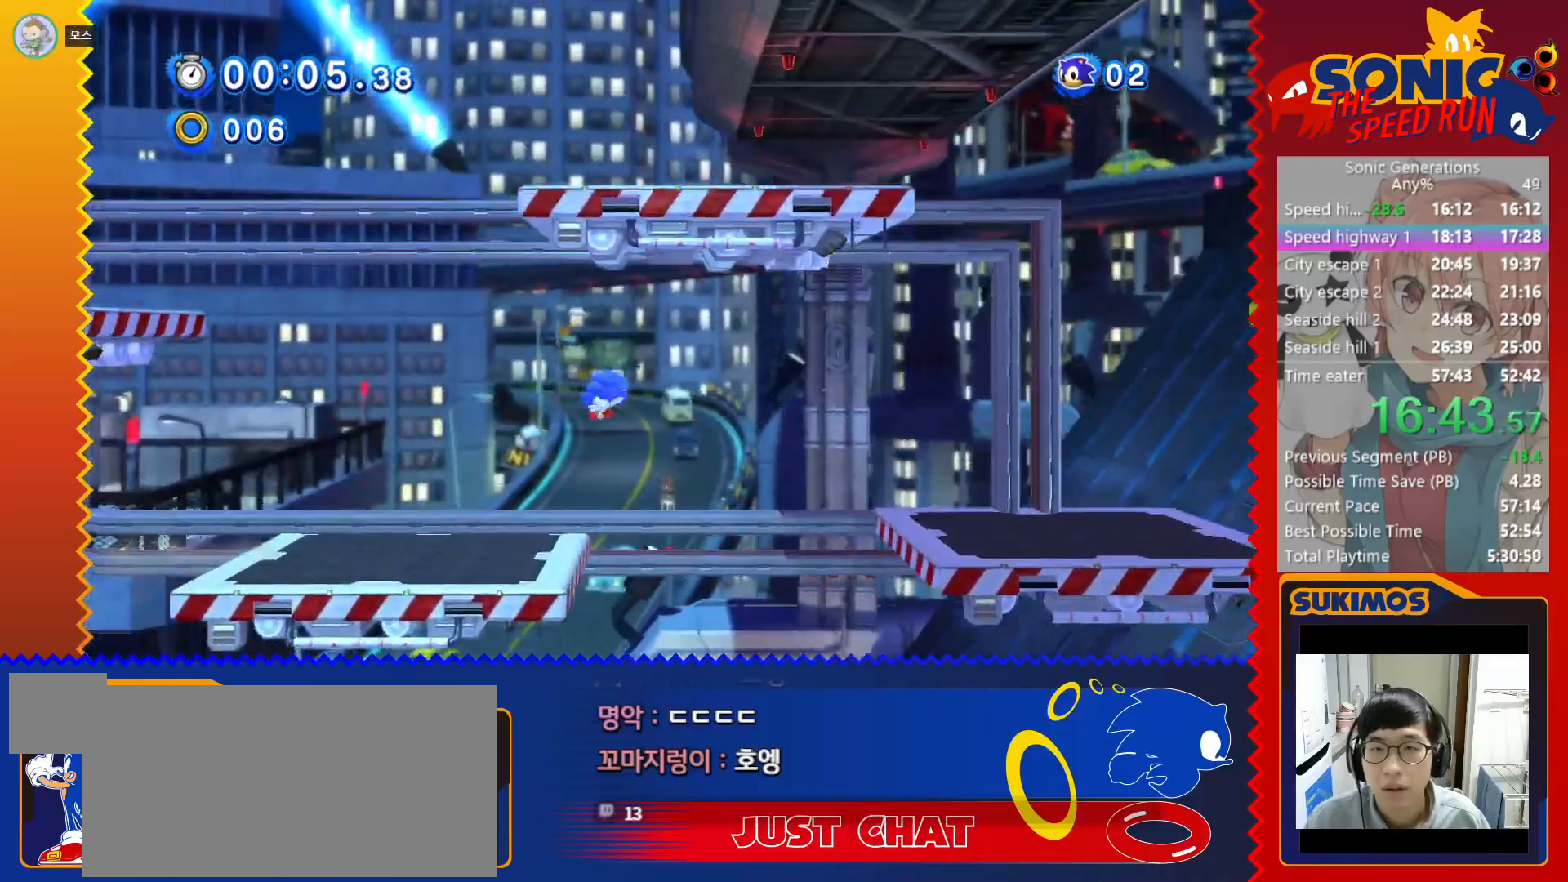
{"keys": ["c", "right"], "events": [[67, "c", "up"], [417, "c", "down"]]}
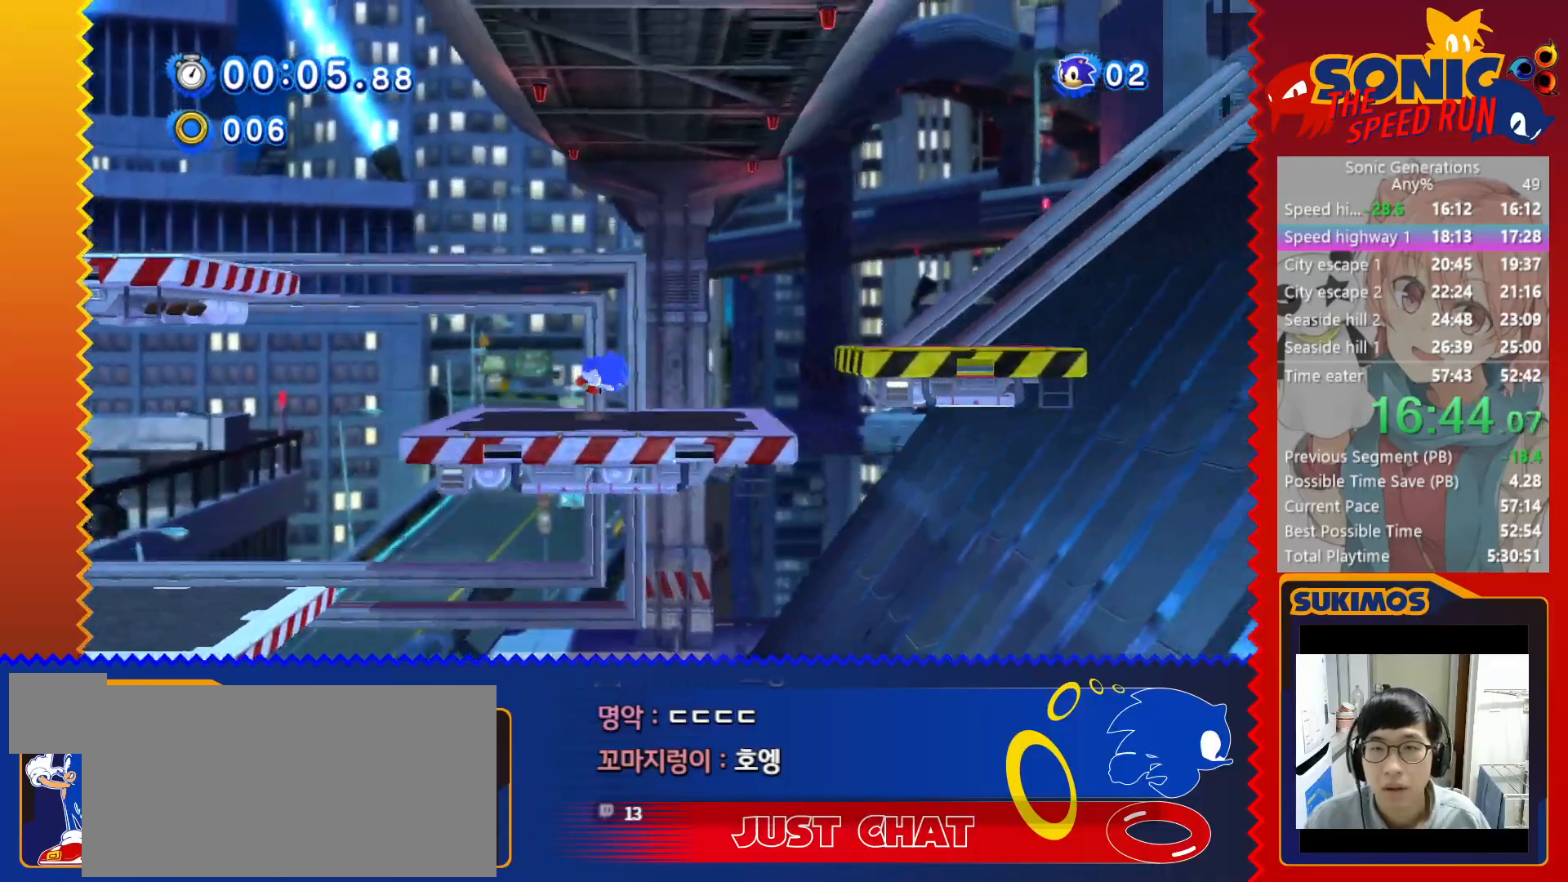
{"keys": ["left"], "events": [[167, "c", "up"], [367, "right", "up"], [450, "left", "down"]]}
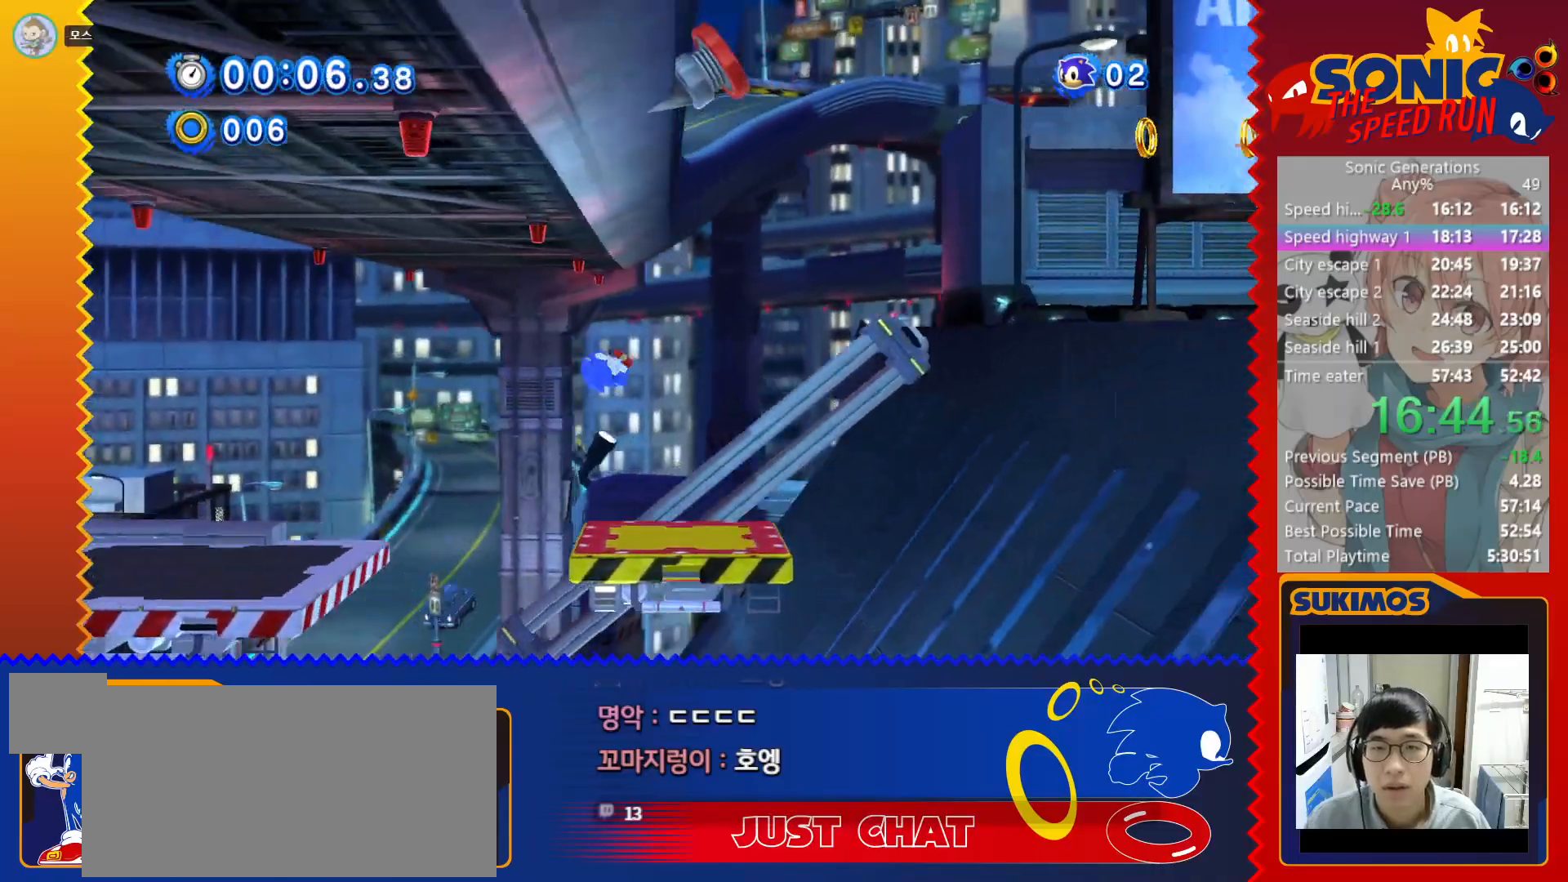
{"keys": ["c", "left"], "events": [[250, "c", "down"]]}
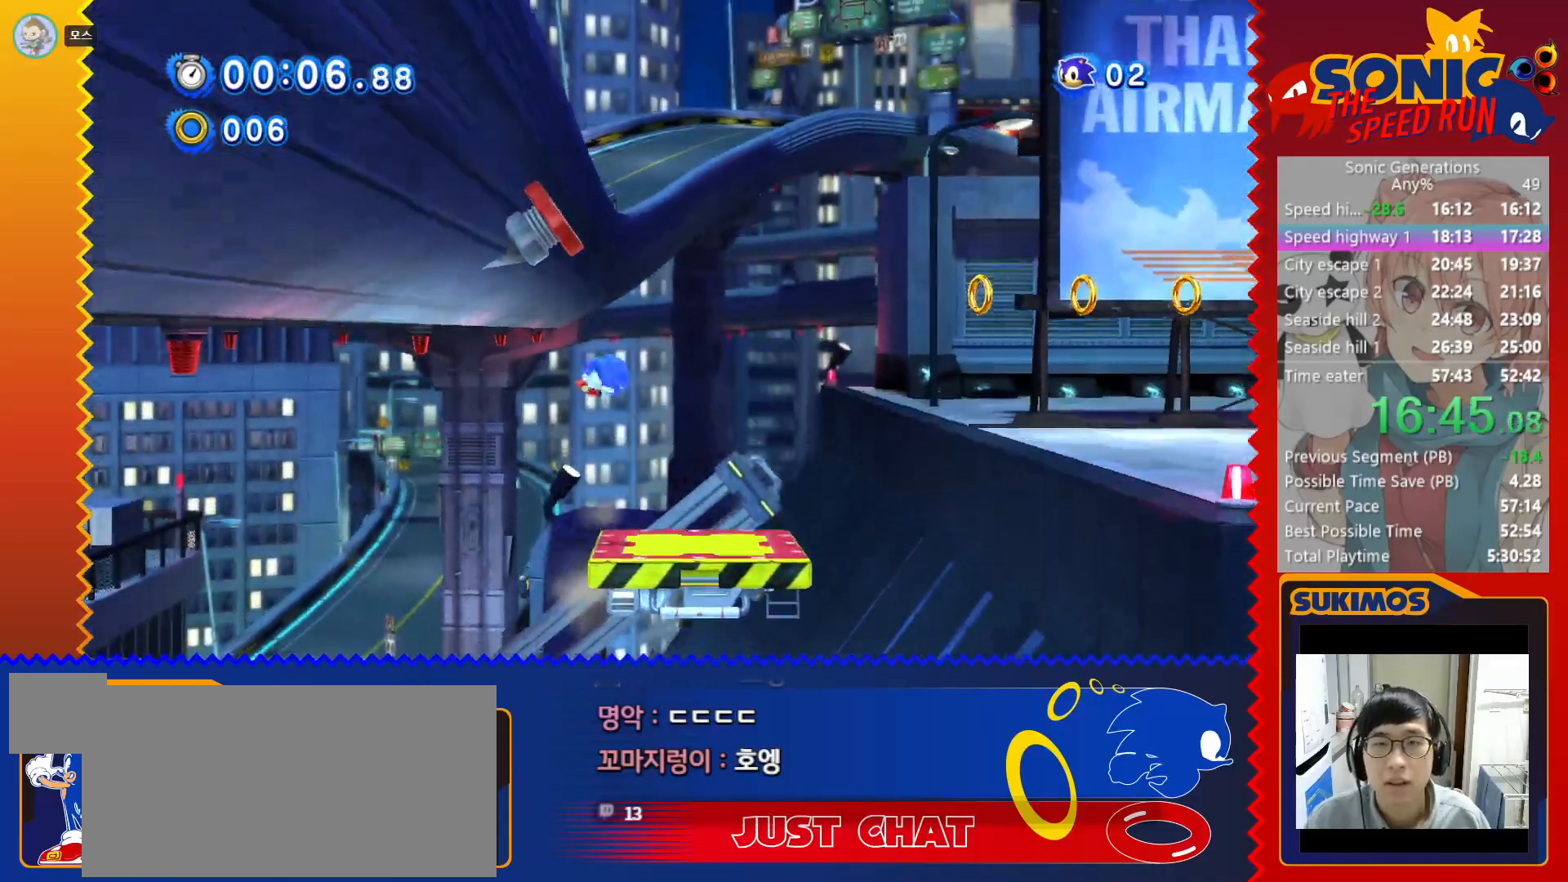
{"keys": [], "events": [[133, "c", "up"], [200, "left", "up"]]}
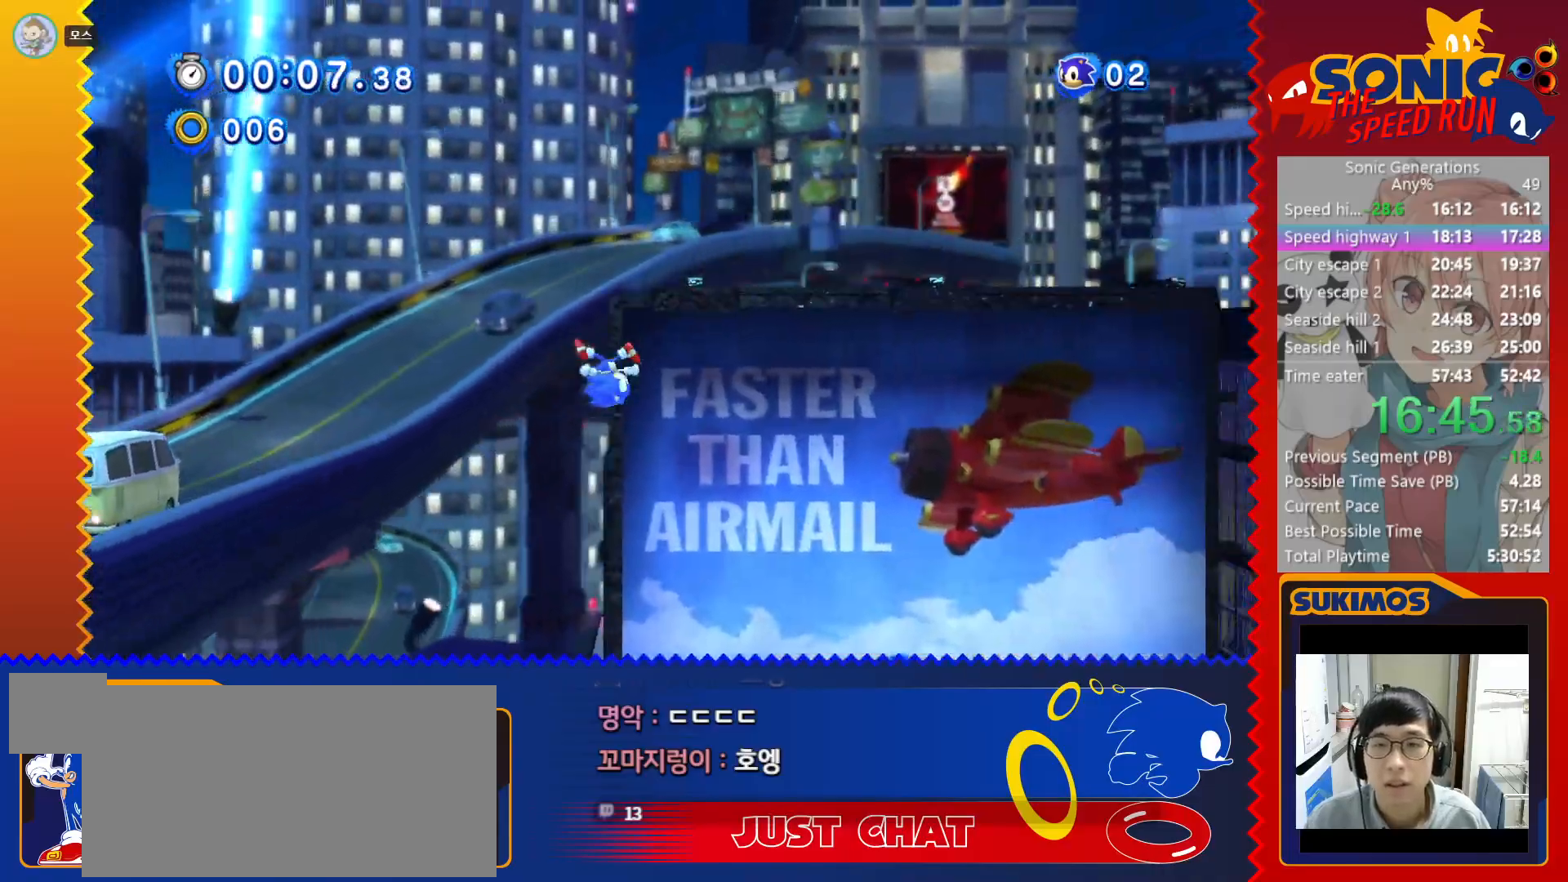
{"keys": ["left"], "events": [[300, "left", "down"]]}
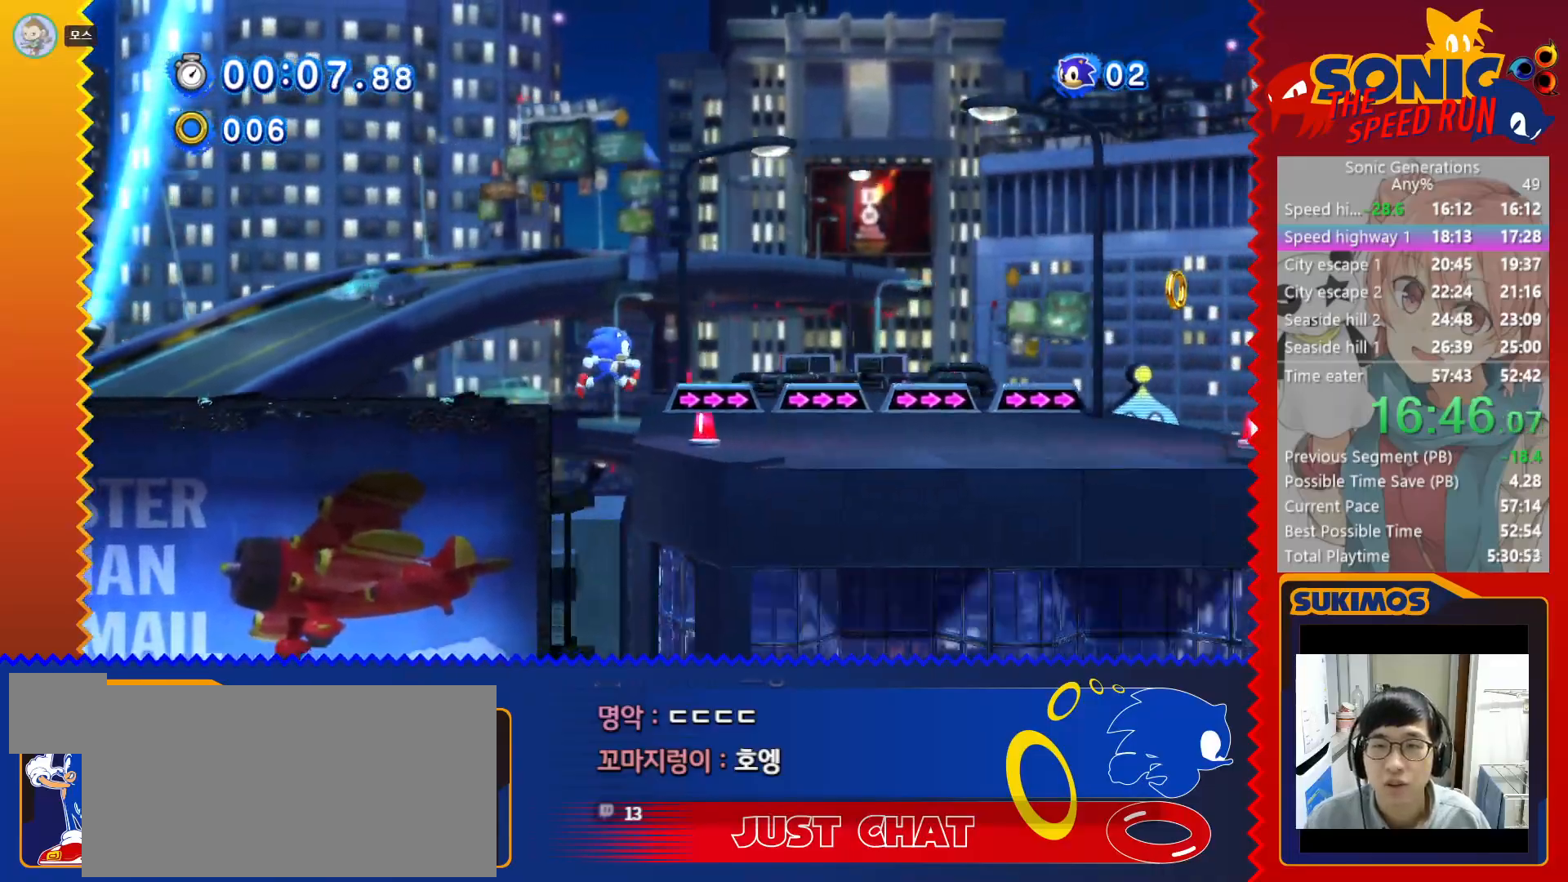
{"keys": ["c"], "events": [[50, "left", "up"], [150, "x", "down"], [400, "c", "down"], [400, "x", "up"]]}
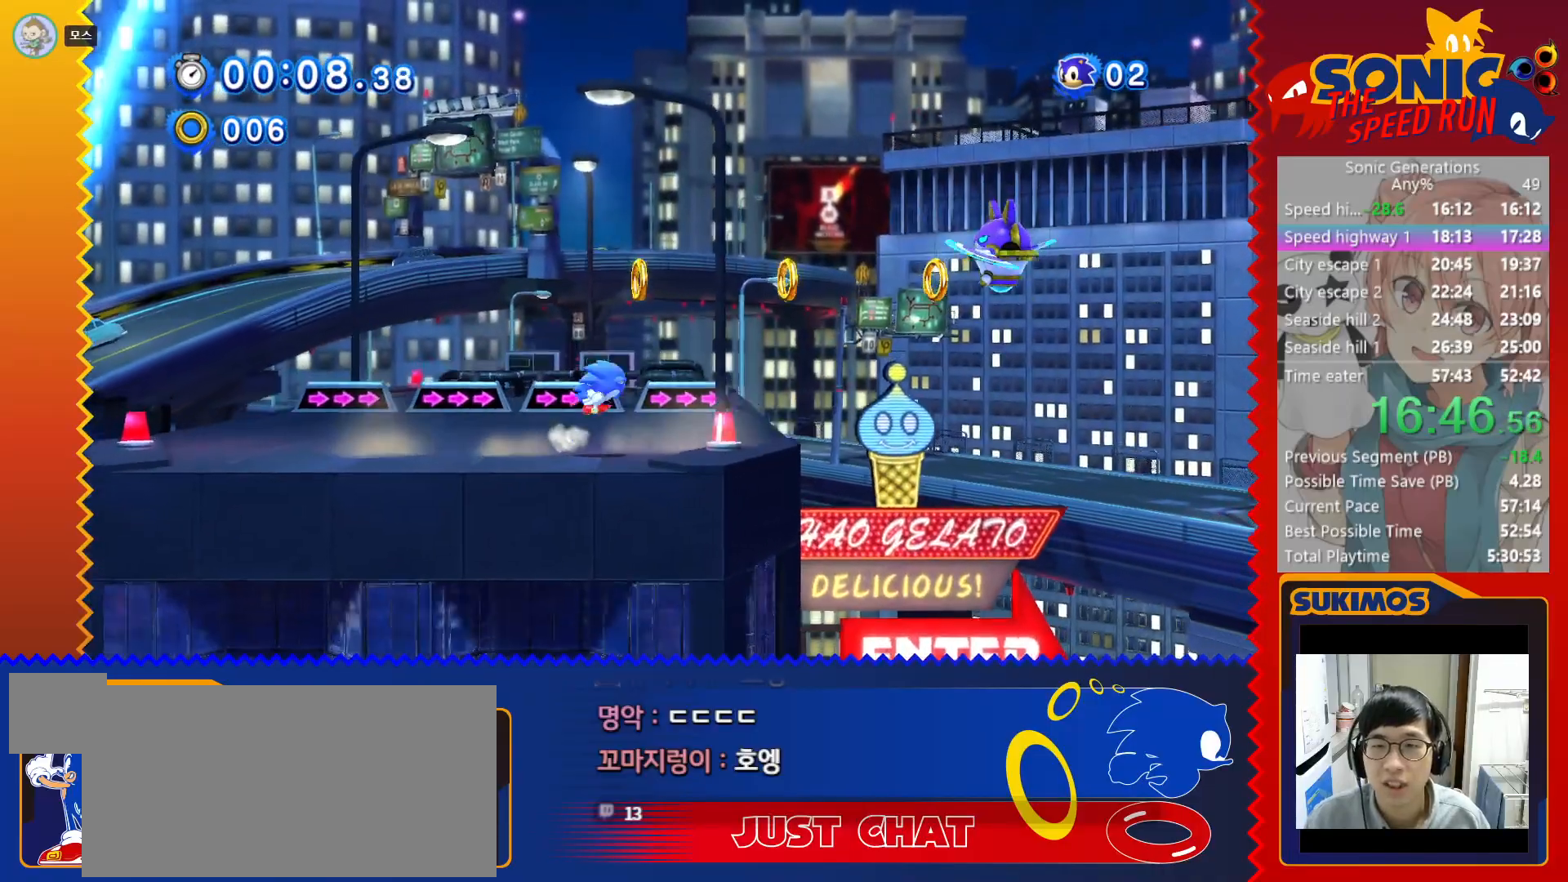
{"keys": ["left"], "events": [[283, "c", "up"], [383, "left", "down"]]}
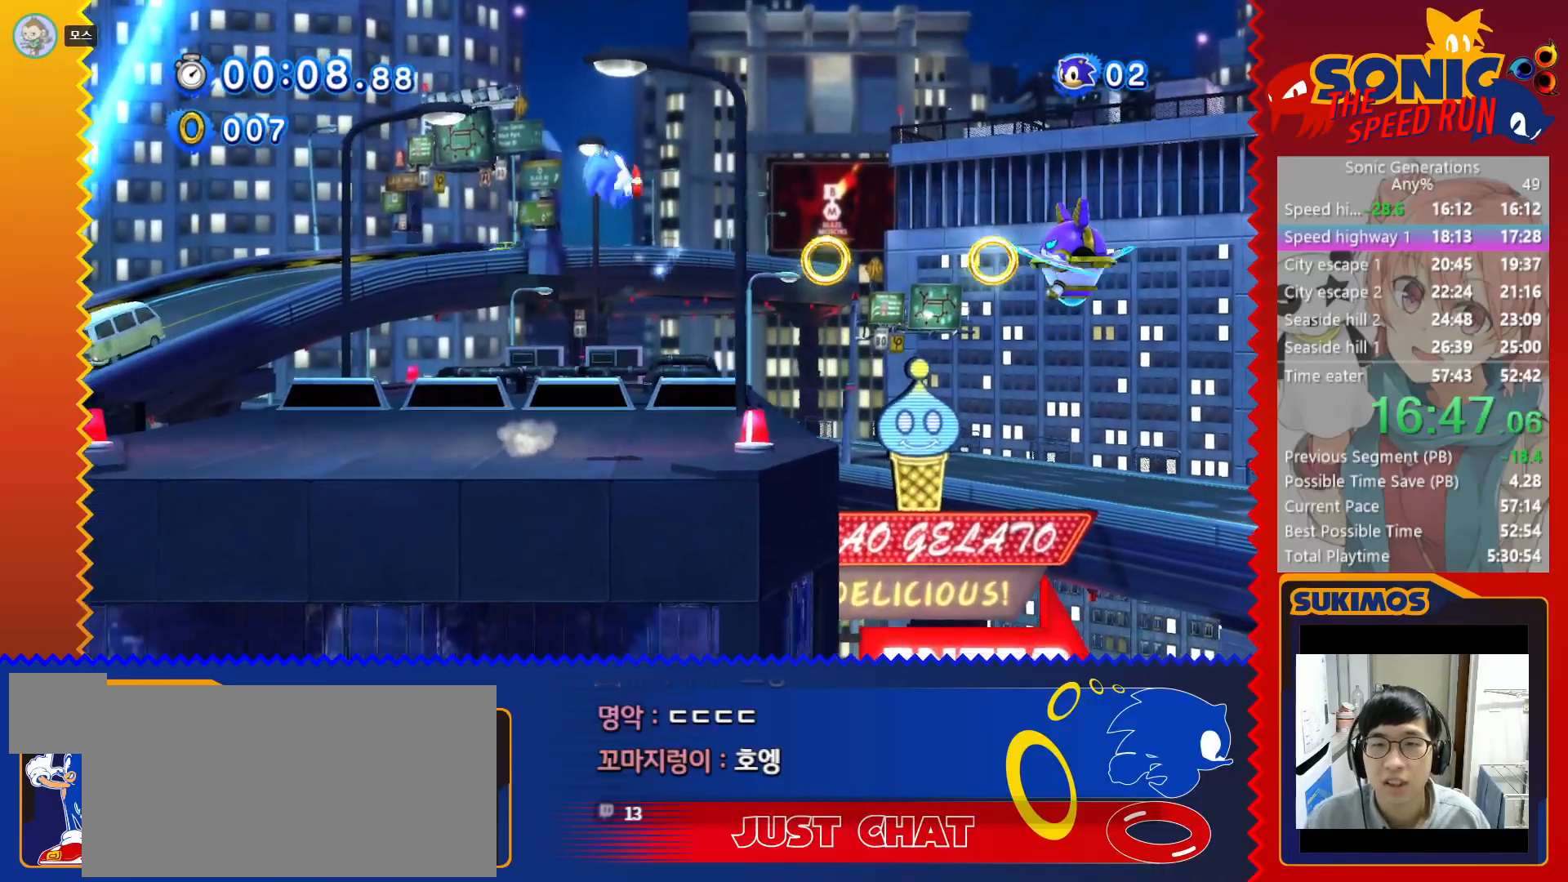
{"keys": ["x"], "events": [[33, "left", "up"], [150, "right", "down"], [333, "right", "up"], [350, "x", "down"]]}
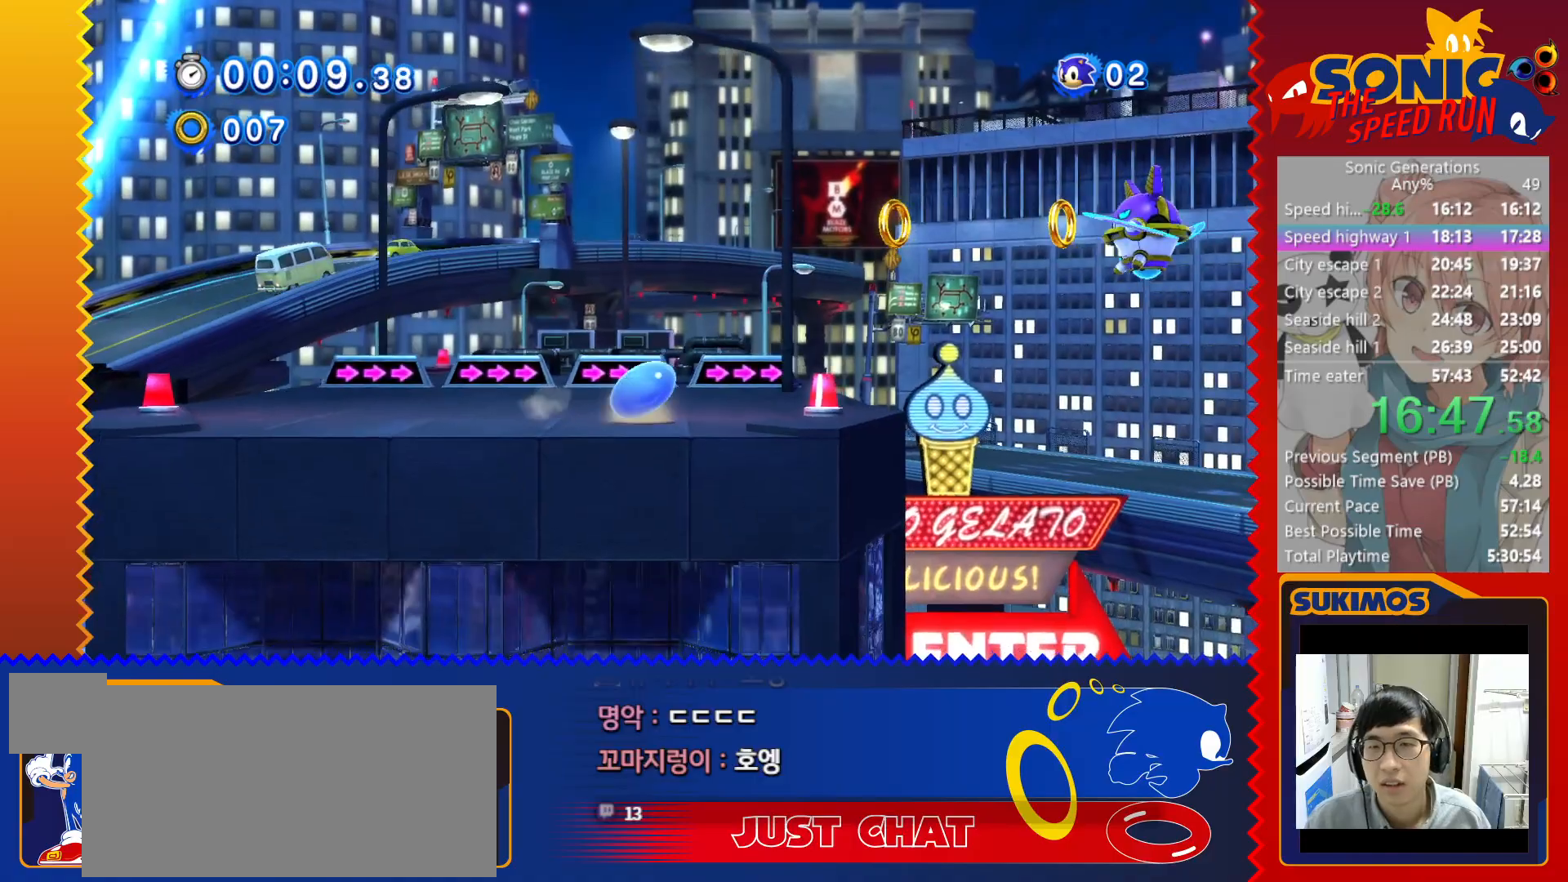
{"keys": ["c"], "events": [[100, "x", "up"], [117, "c", "down"]]}
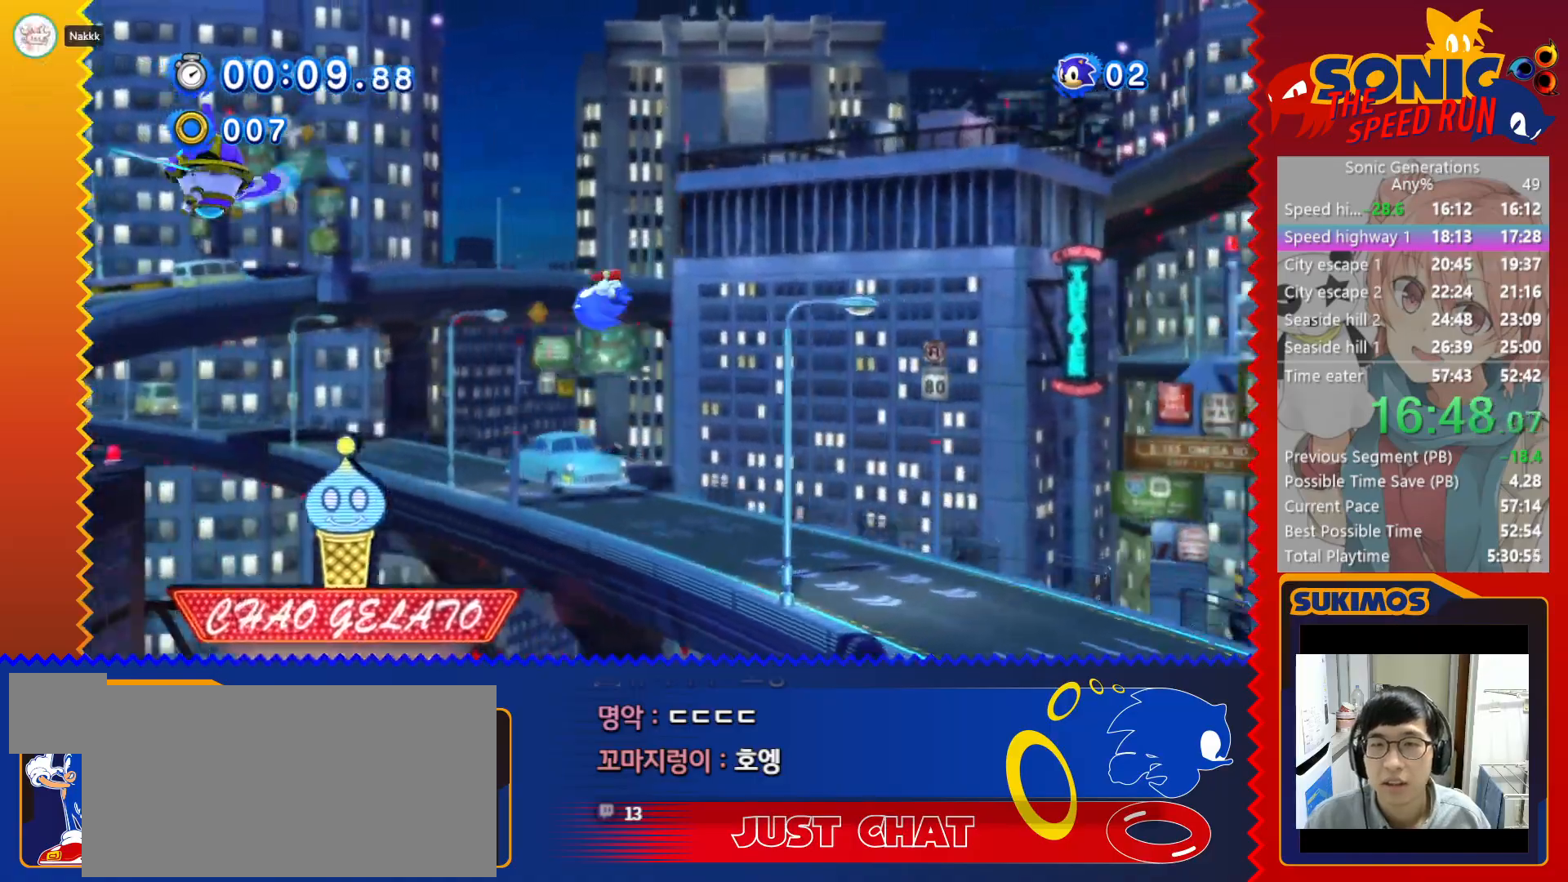
{"keys": ["left"], "events": [[17, "c", "up"], [150, "left", "down"]]}
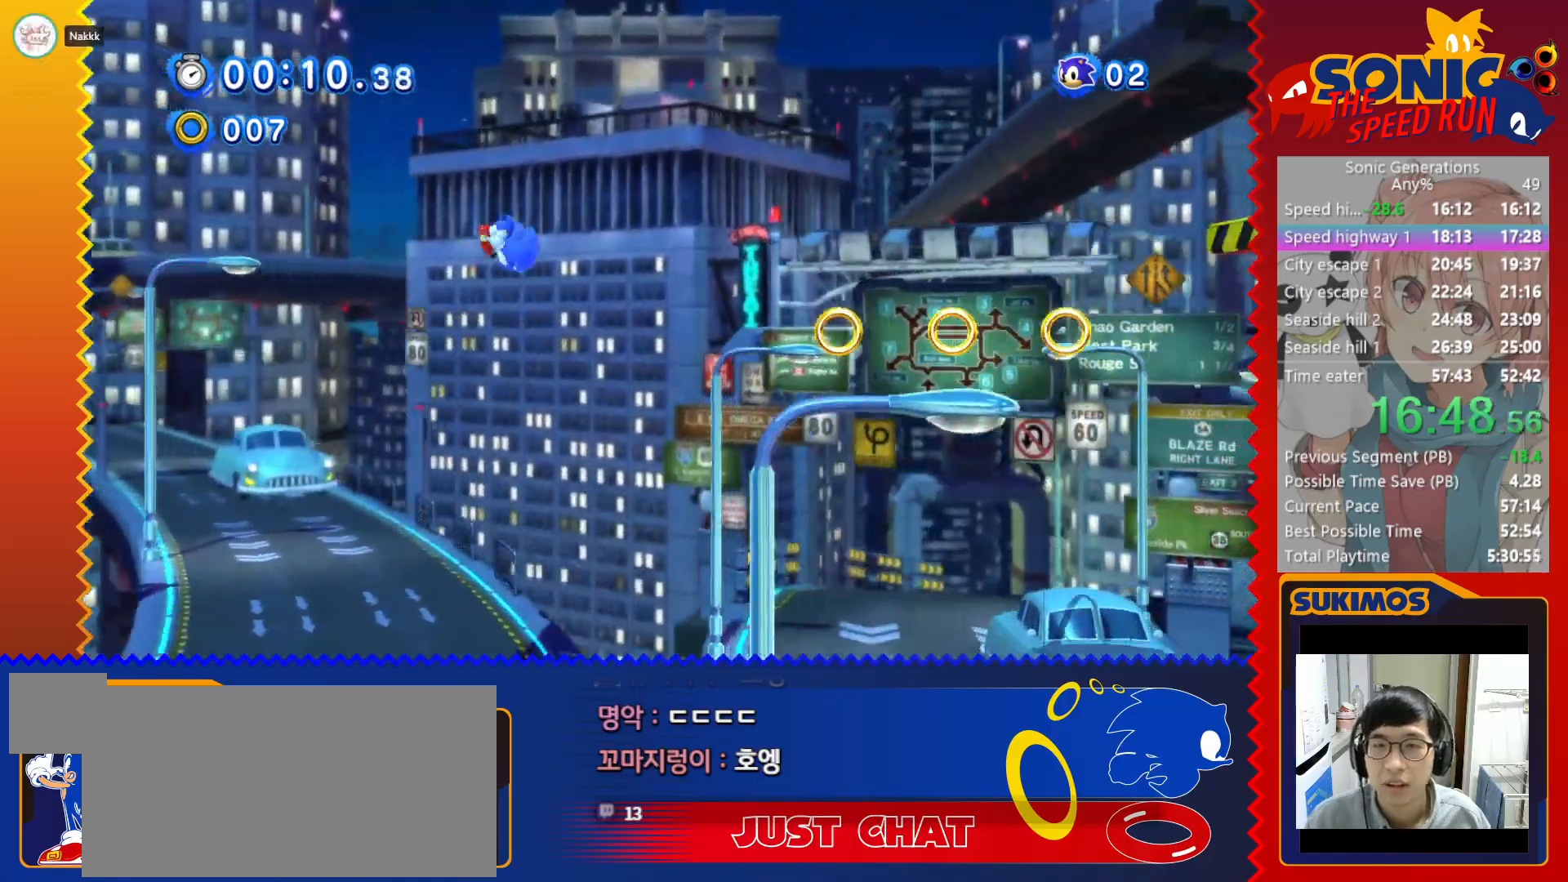
{"keys": ["c", "right"], "events": [[100, "c", "down"], [133, "c", "up"], [333, "c", "down"], [433, "left", "up"], [433, "right", "down"]]}
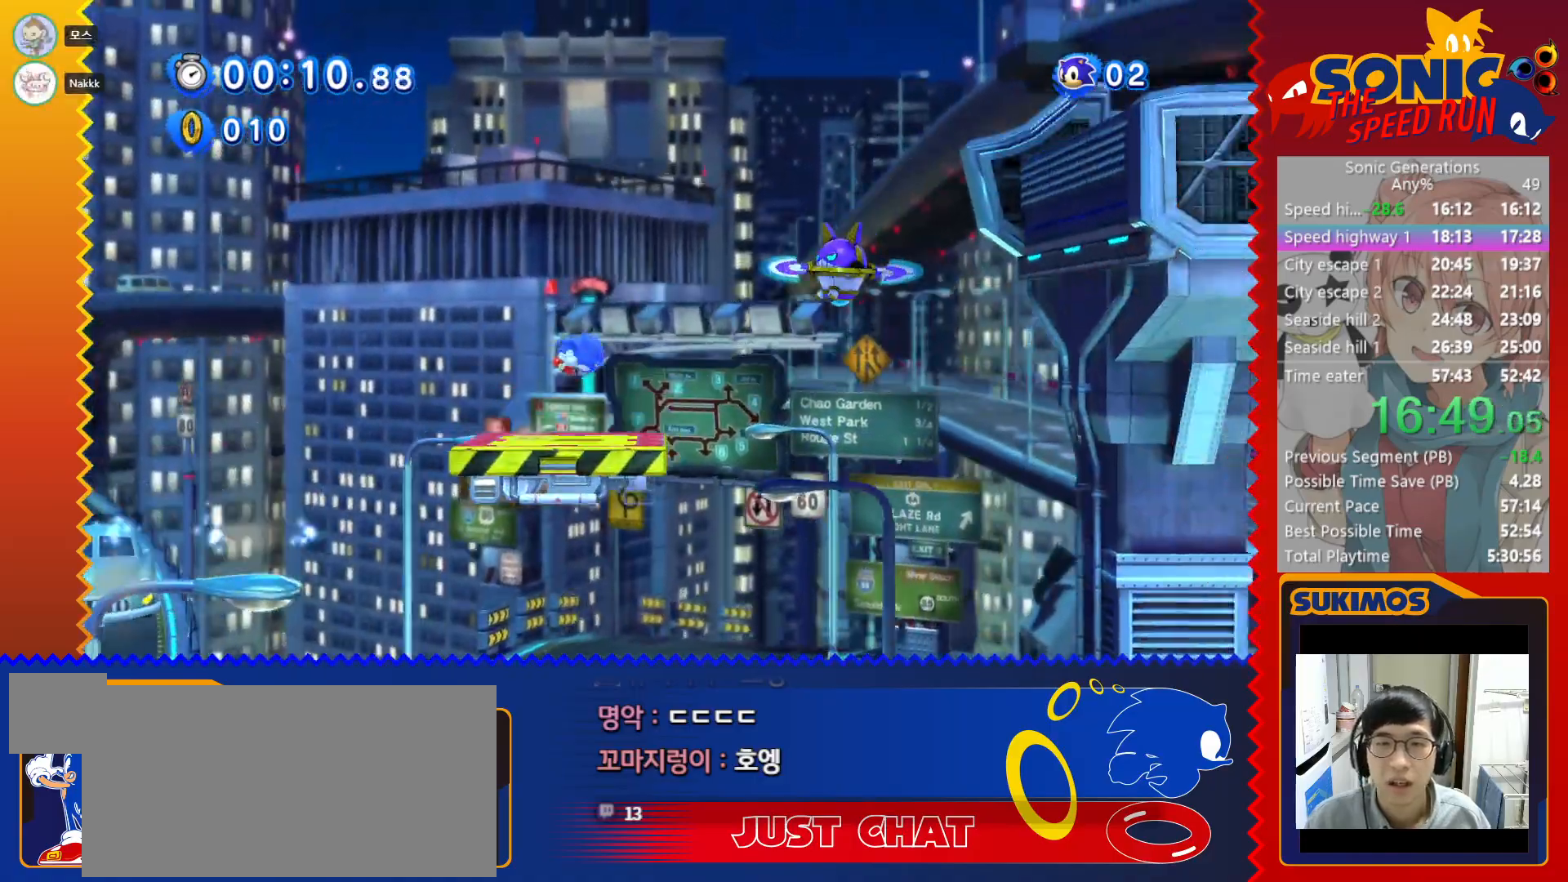
{"keys": ["left"], "events": [[200, "c", "up"], [467, "left", "down"], [467, "right", "up"]]}
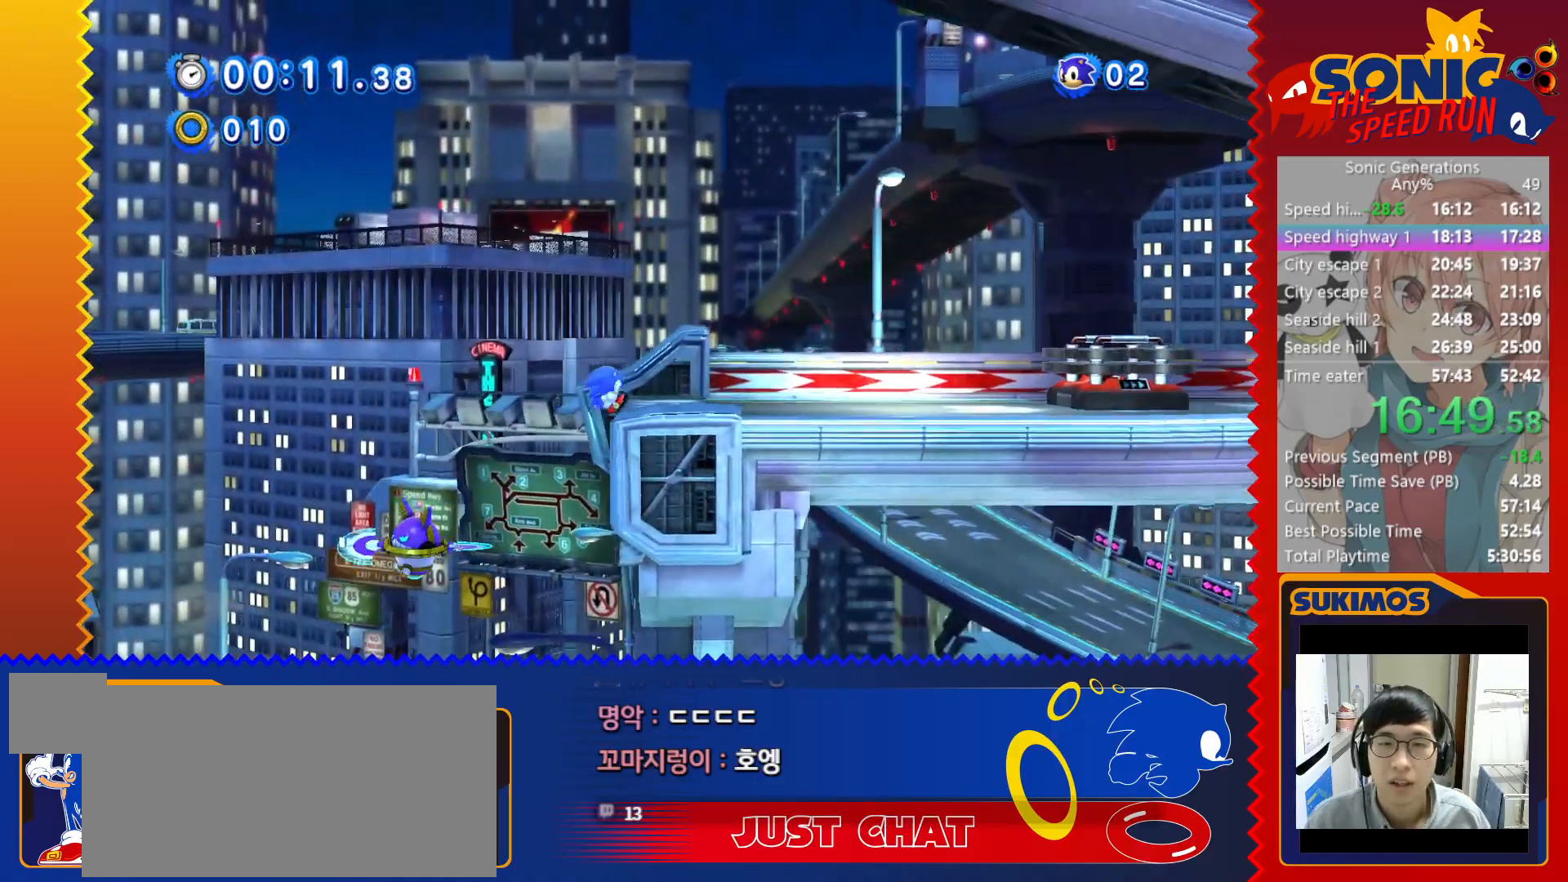
{"keys": ["left"], "events": [[33, "c", "down"], [100, "c", "up"], [150, "left", "up"], [150, "right", "down"], [183, "c", "down"], [250, "c", "up"], [383, "left", "down"], [383, "right", "up"]]}
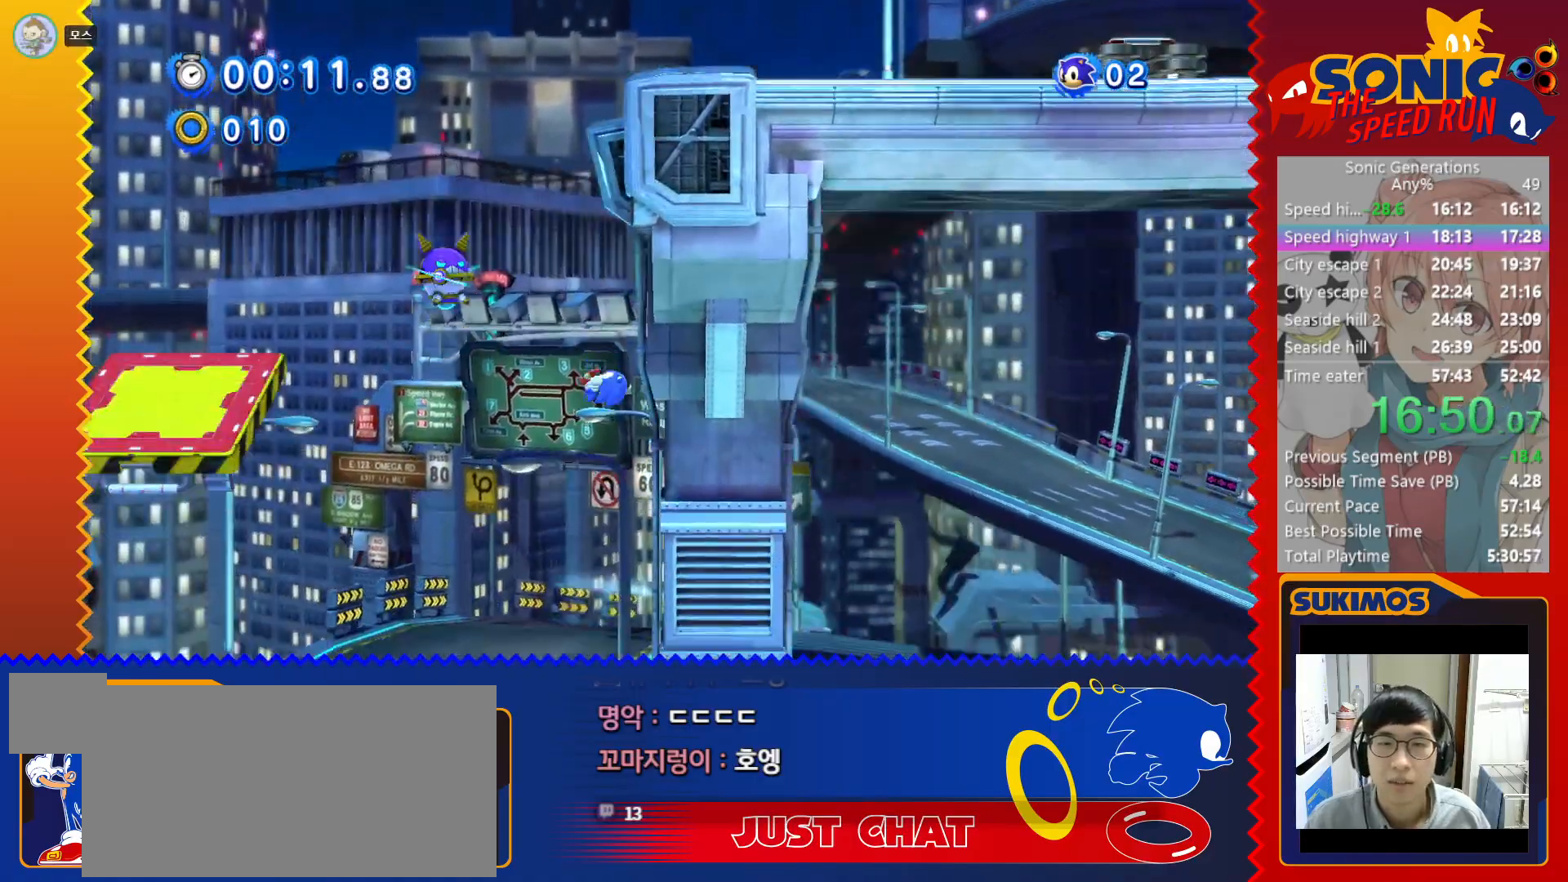
{"keys": ["right"], "events": [[183, "left", "up"], [183, "right", "down"]]}
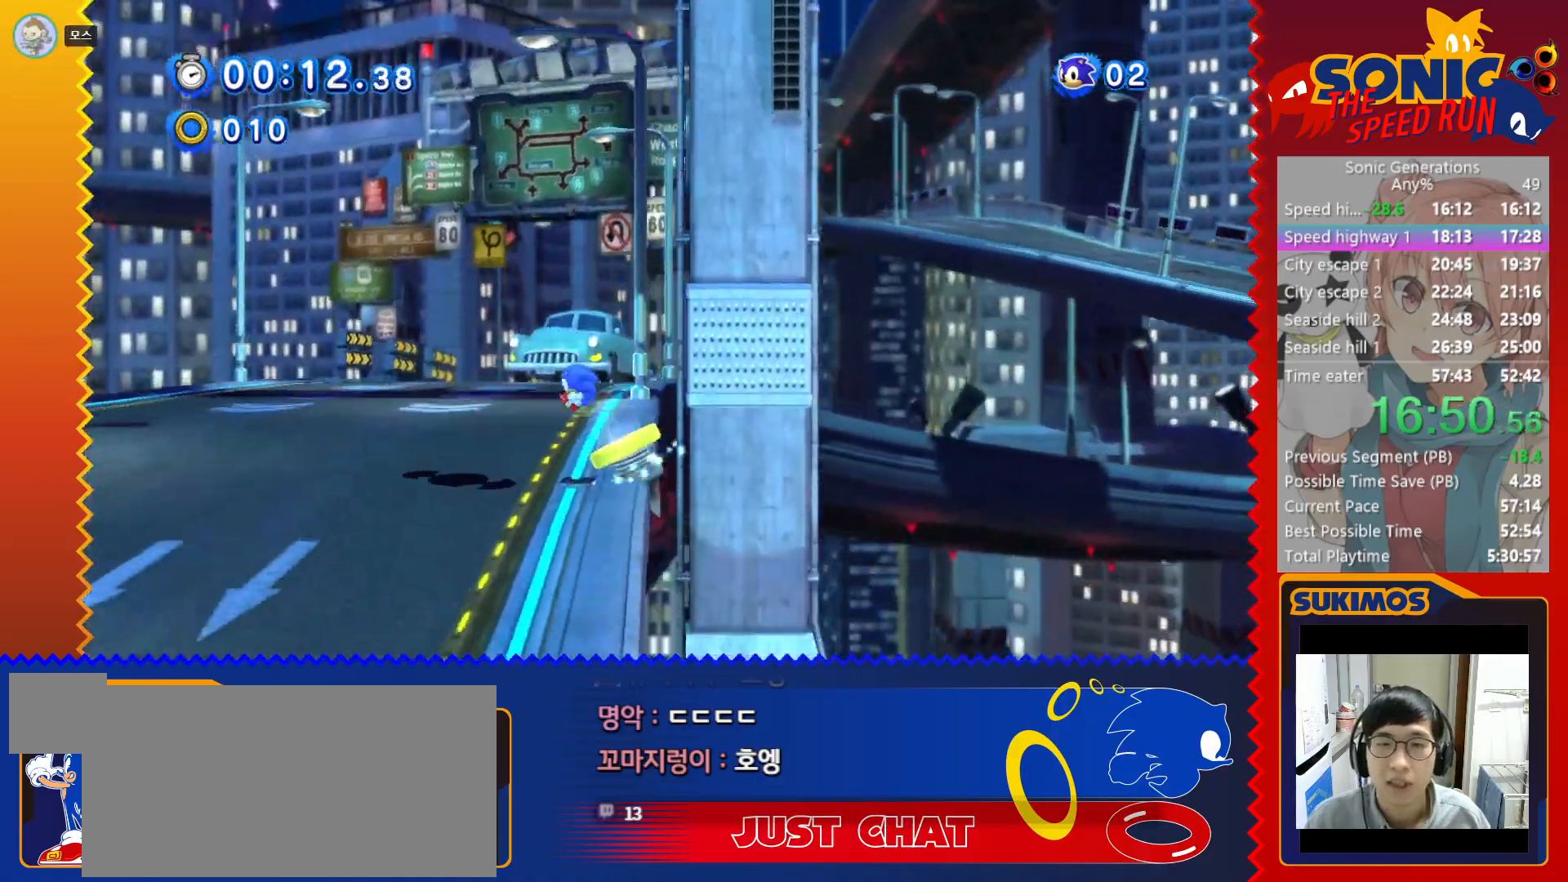
{"keys": ["right"], "events": [[133, "right", "up"], [483, "right", "down"]]}
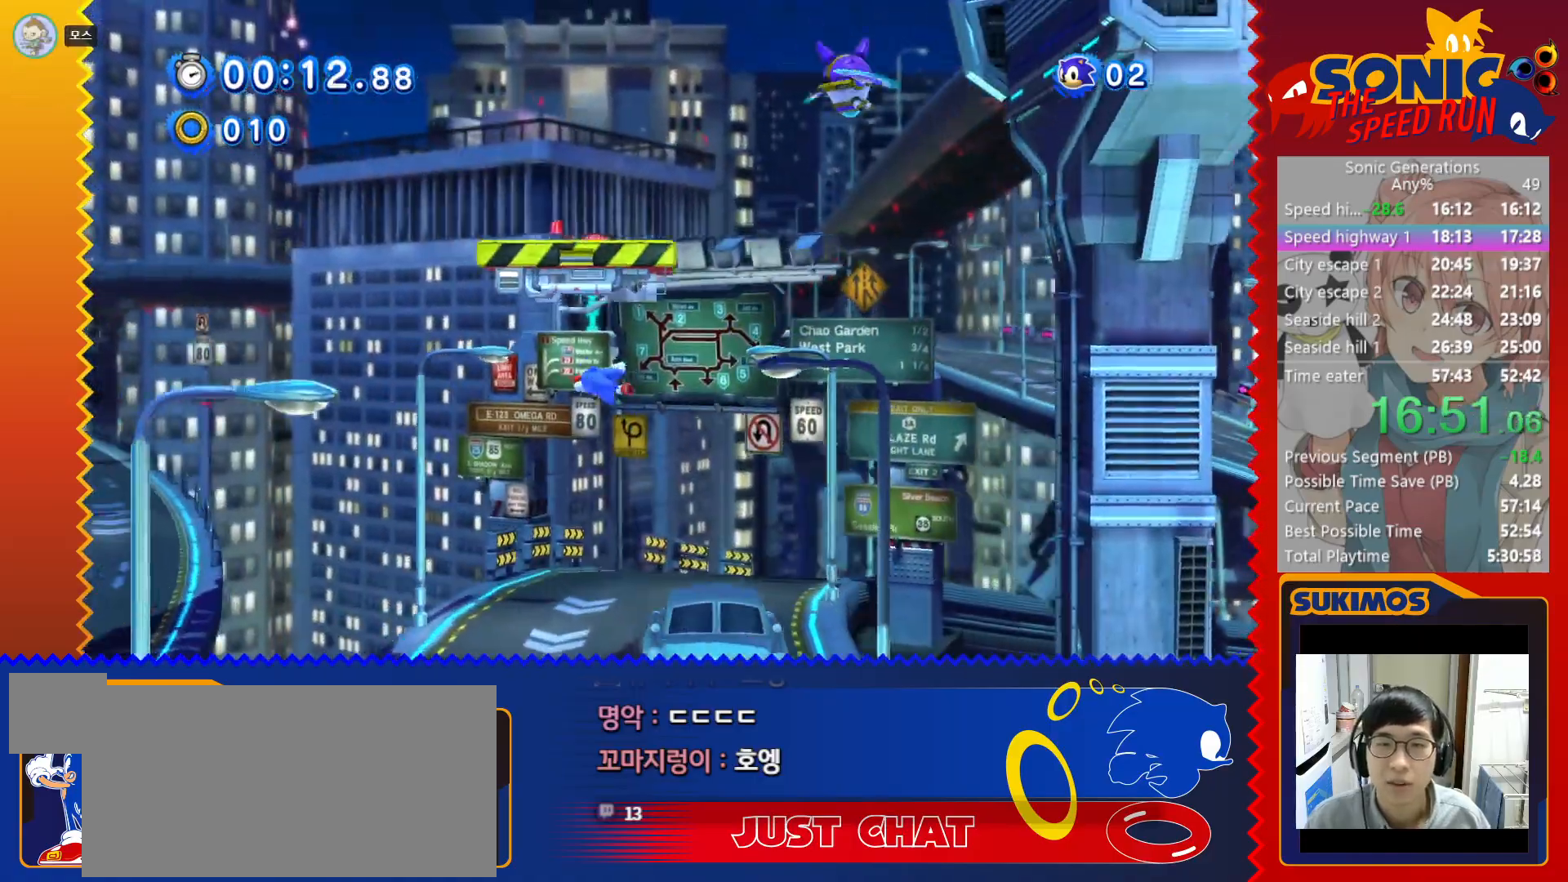
{"keys": ["c", "right"], "events": [[483, "c", "down"]]}
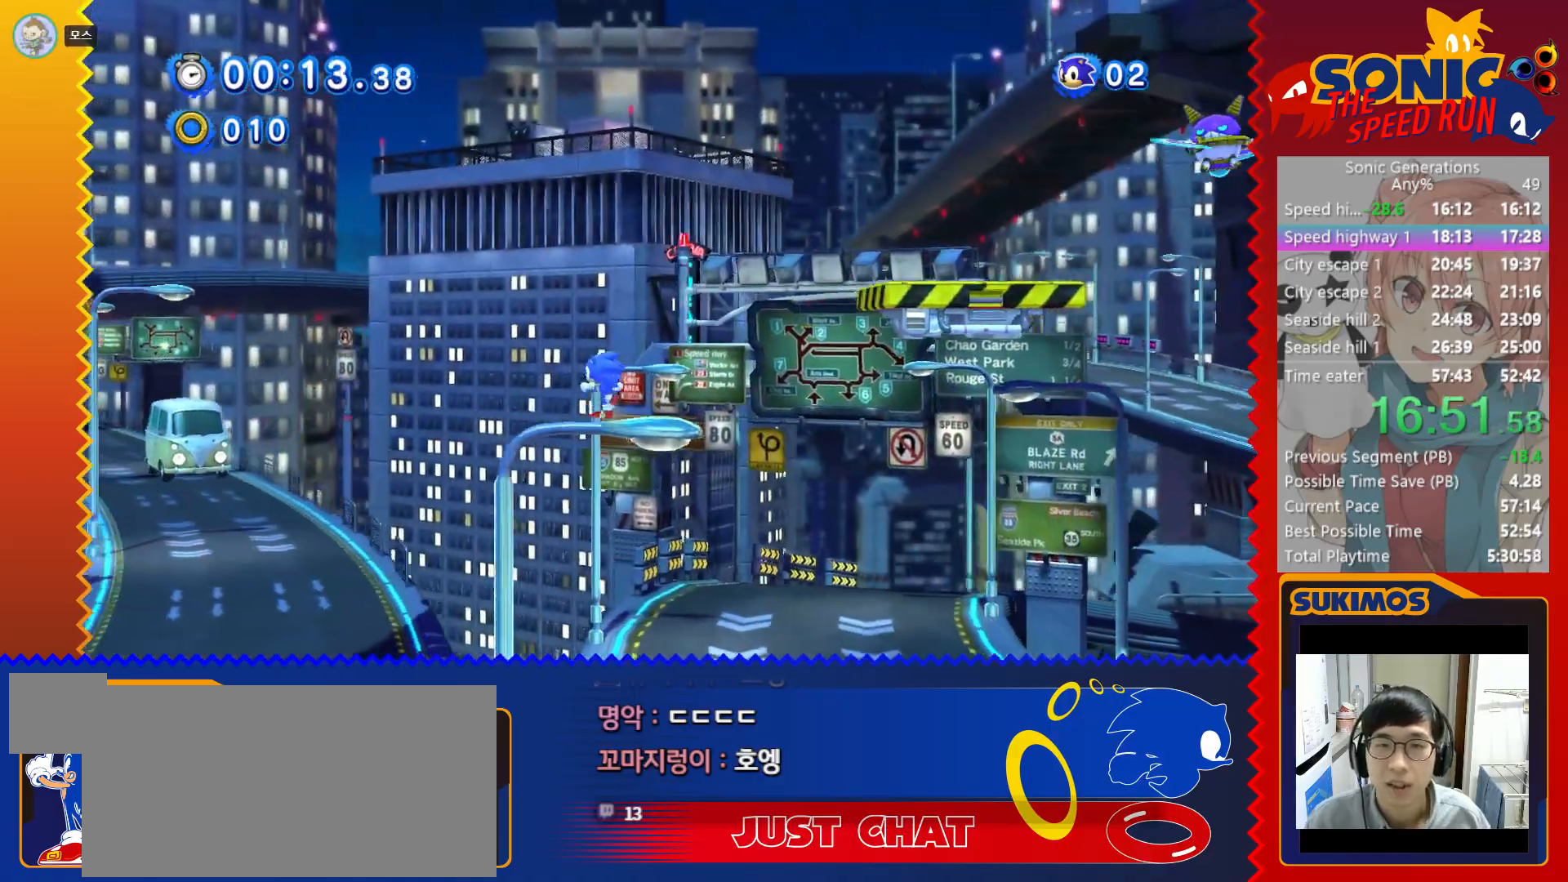
{"keys": ["right"], "events": [[17, "c", "up"]]}
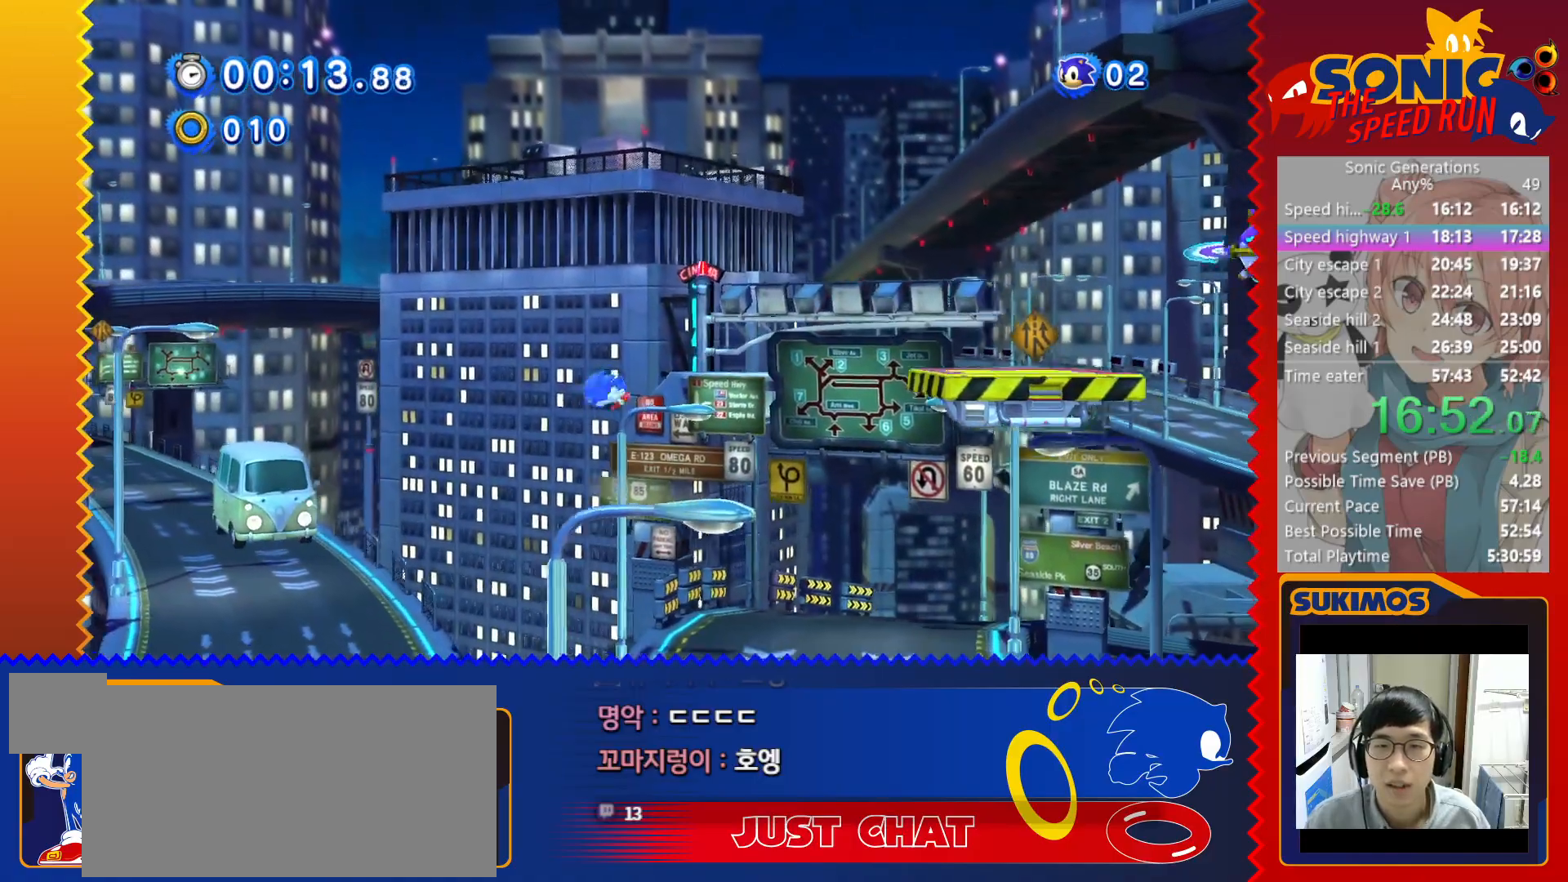
{"keys": ["right"], "events": [[183, "c", "down"], [483, "c", "up"]]}
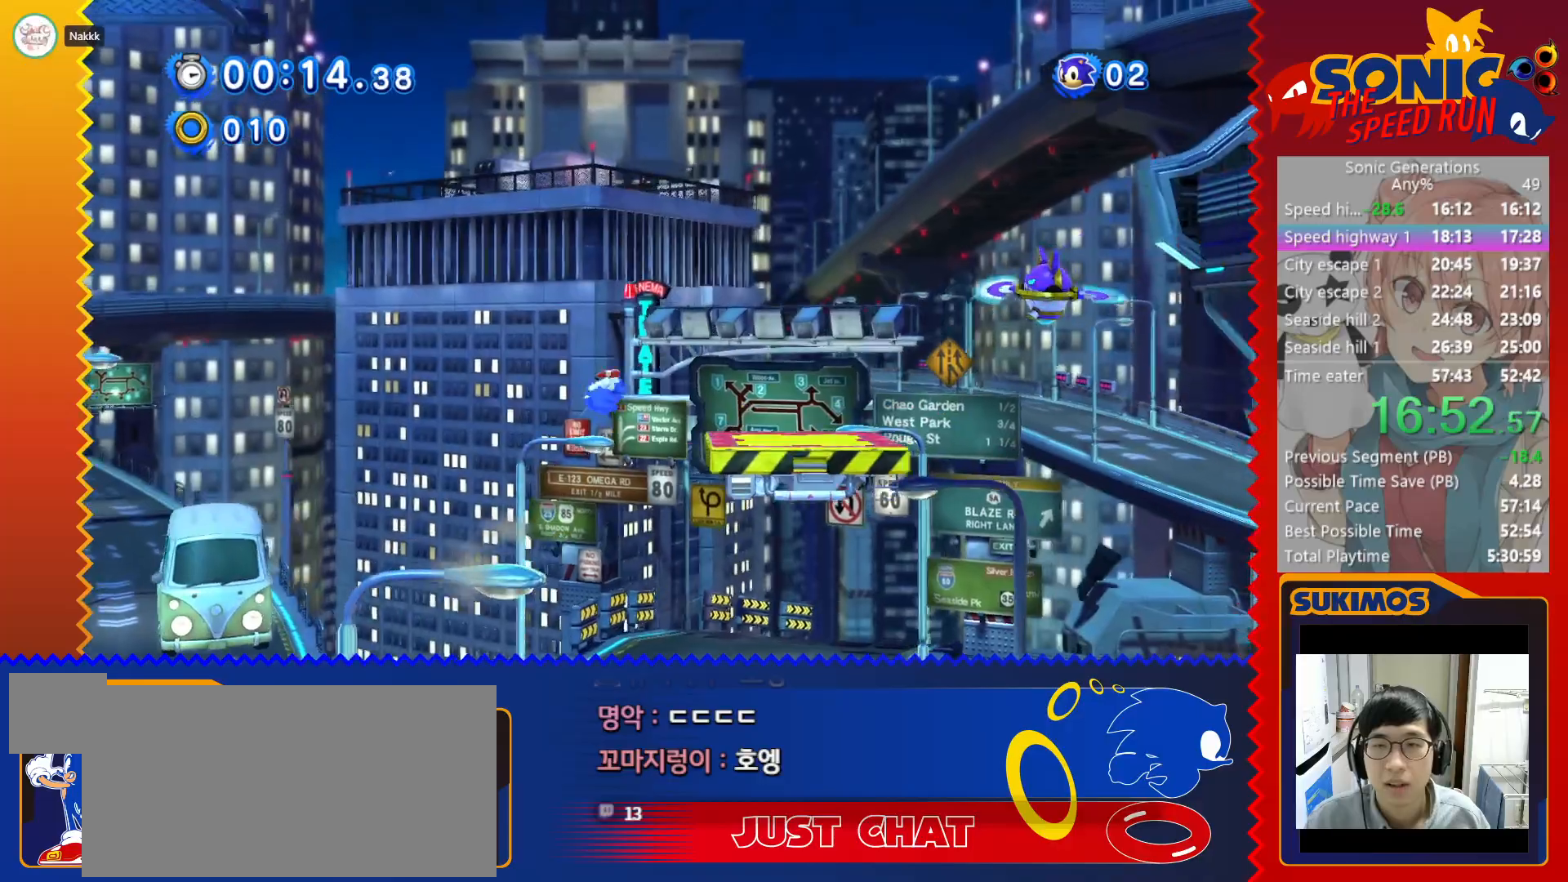
{"keys": ["c", "right"], "events": [[433, "c", "down"]]}
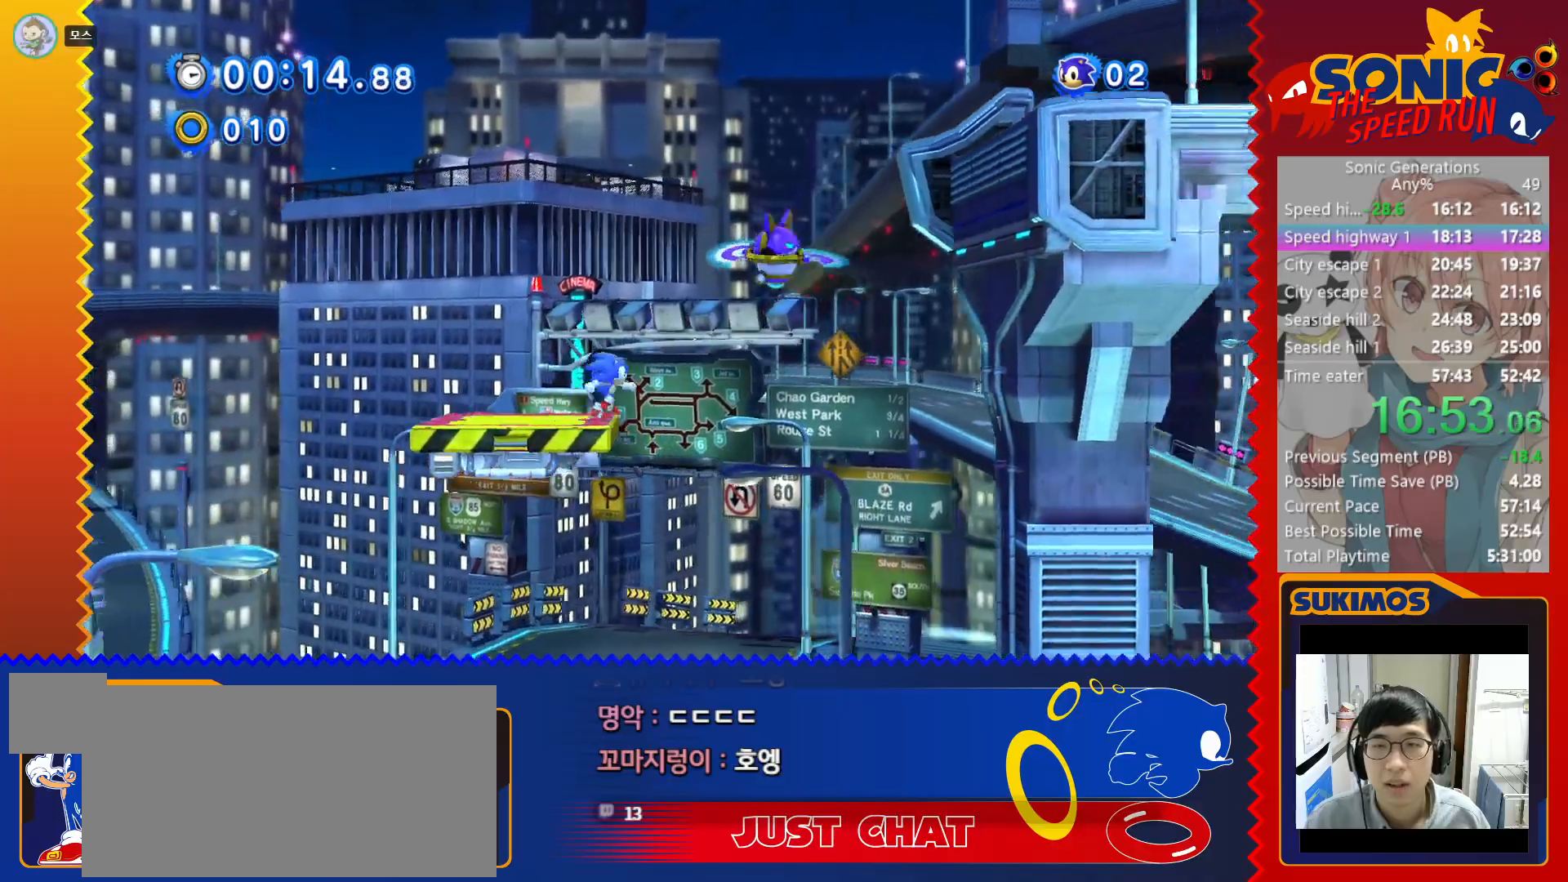
{"keys": ["right"], "events": [[167, "c", "up"]]}
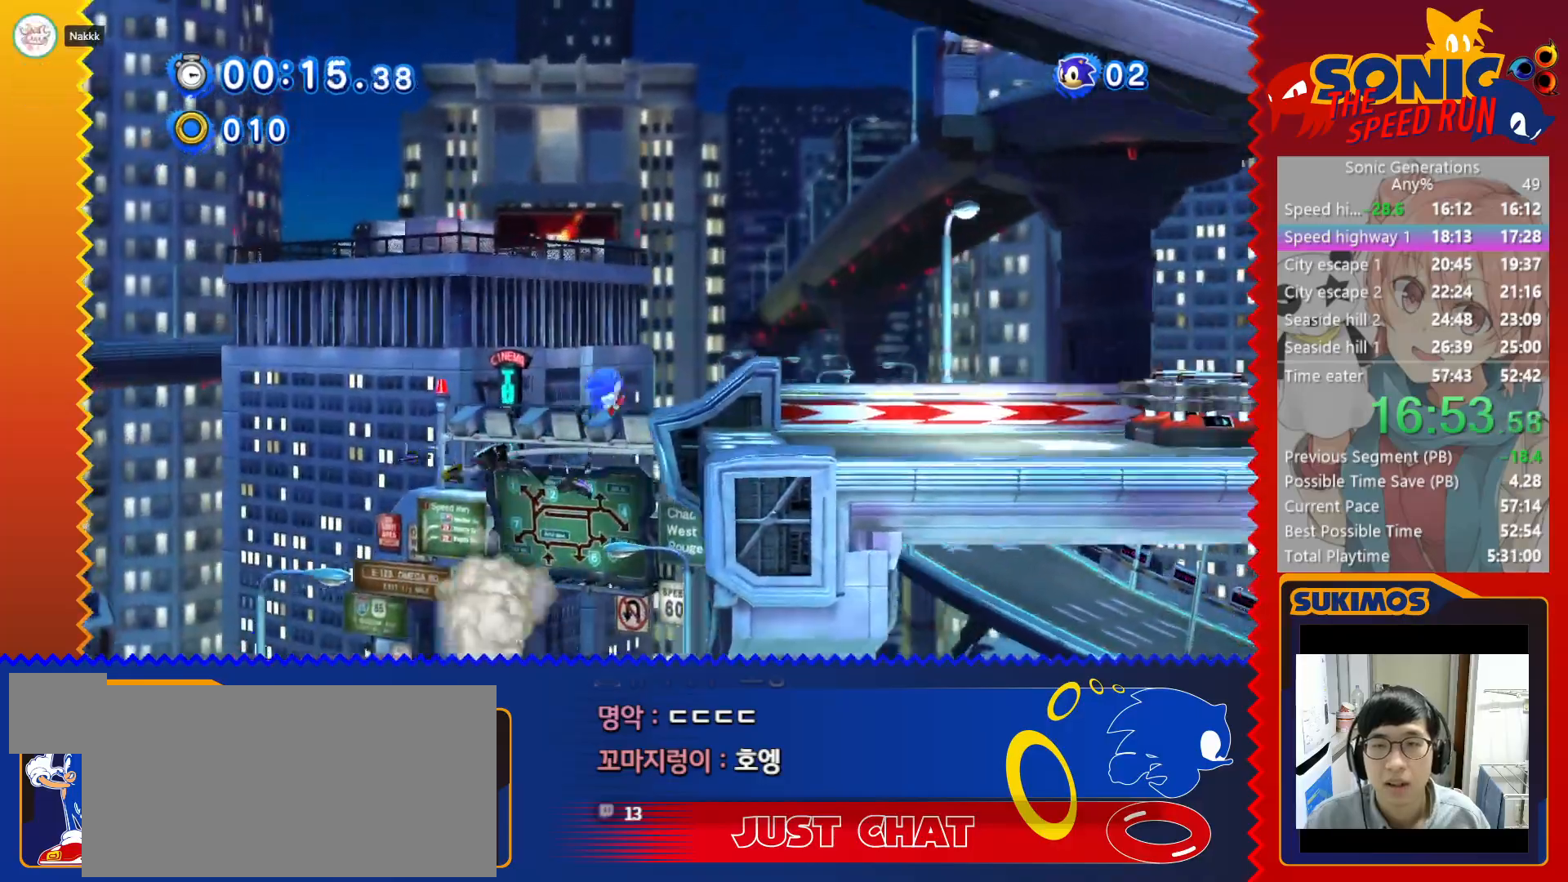
{"keys": ["right", "x"], "events": [[467, "x", "down"]]}
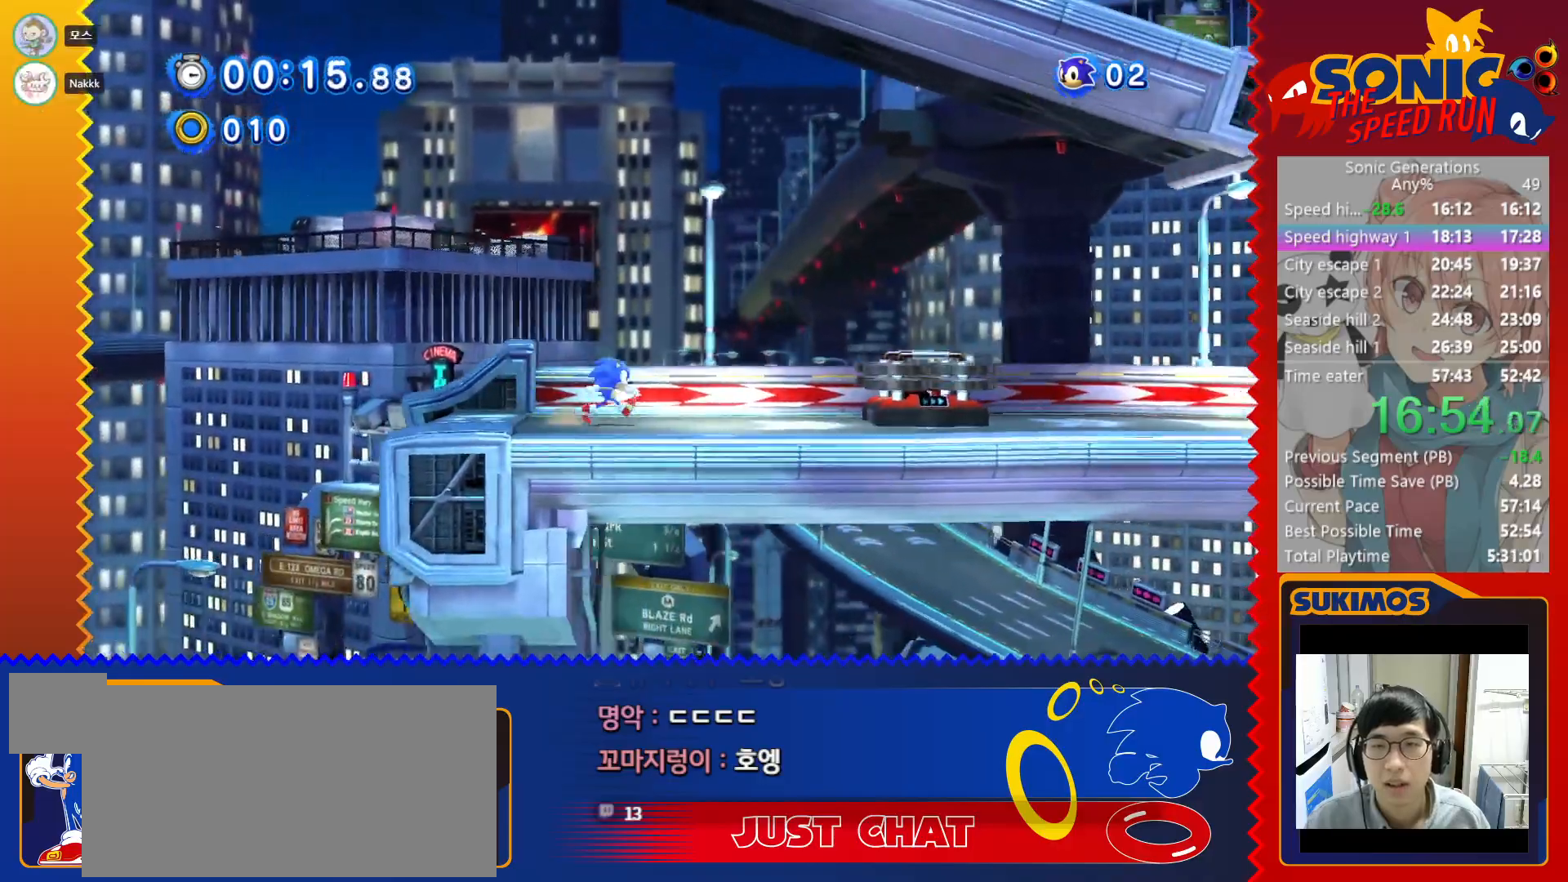
{"keys": ["right"], "events": [[500, "x", "up"]]}
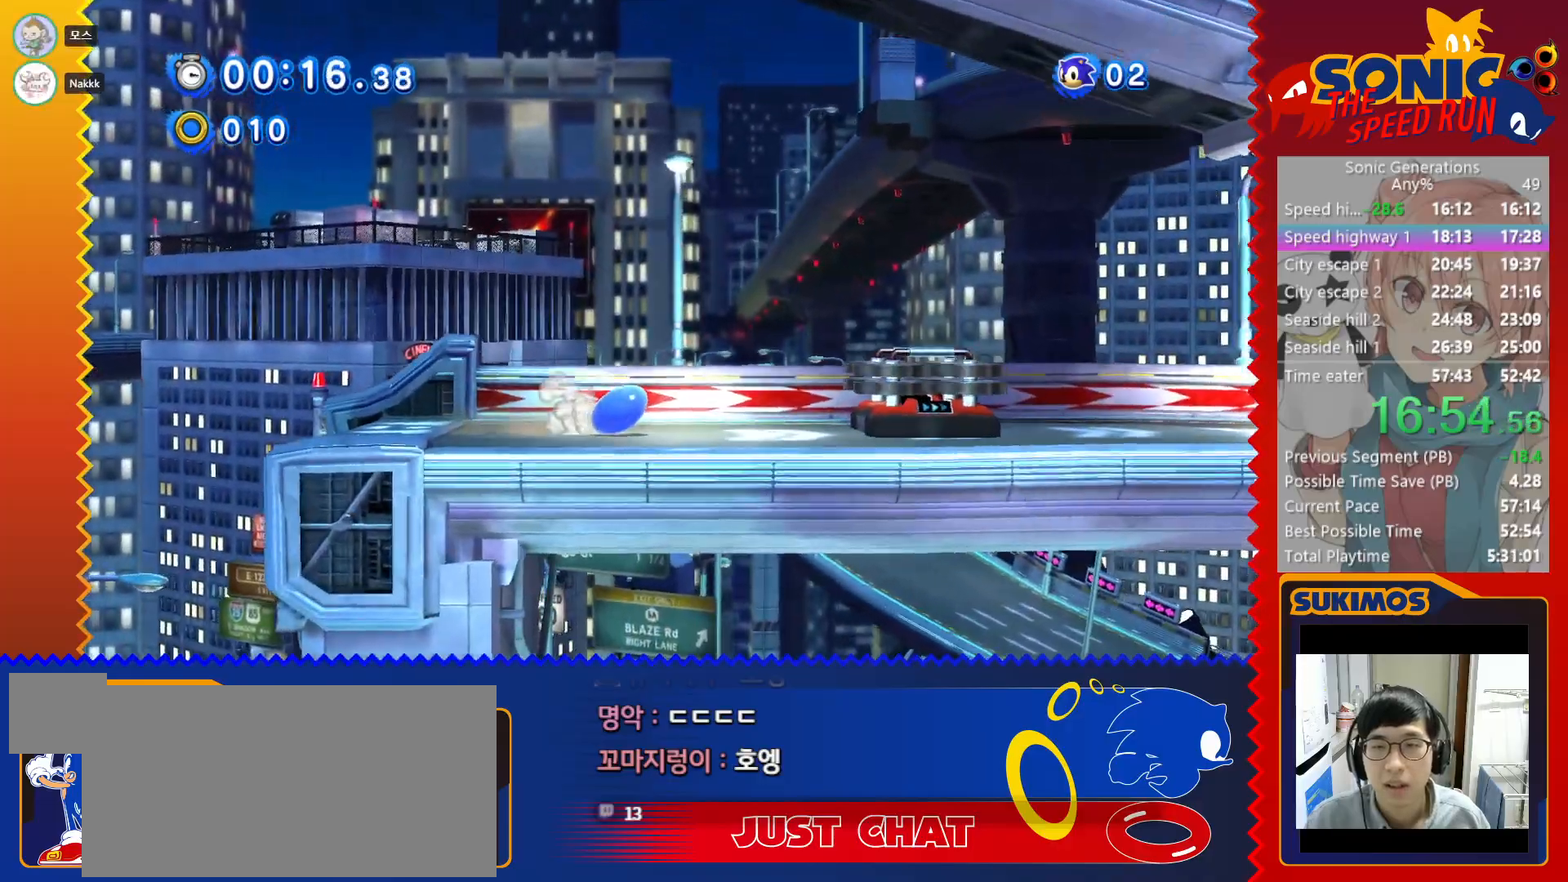
{"keys": ["right"], "events": []}
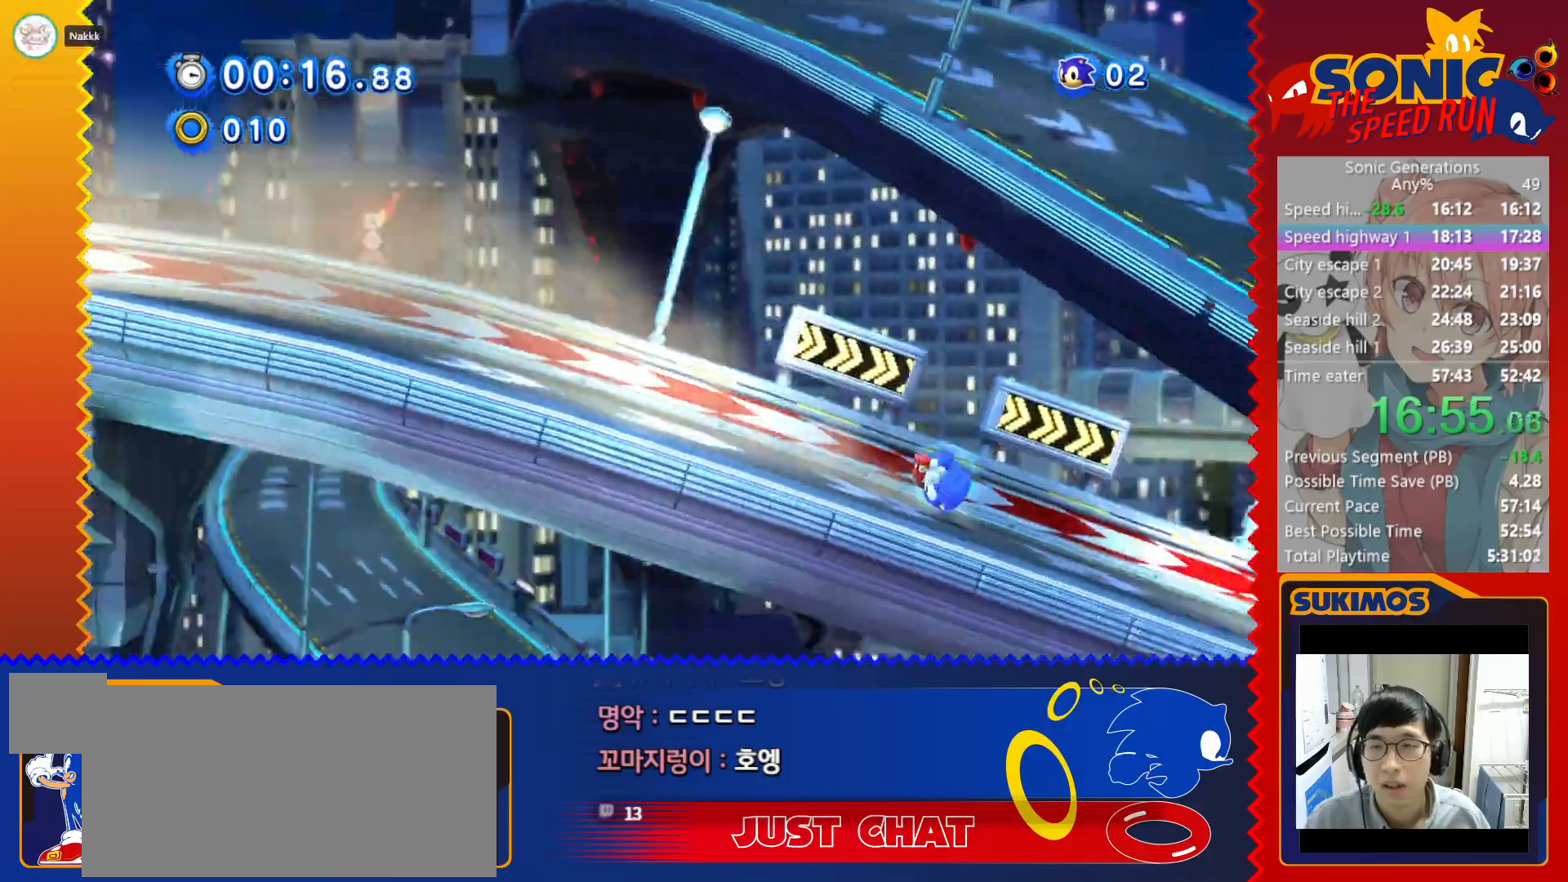
{"keys": ["c", "right"], "events": [[283, "c", "down"]]}
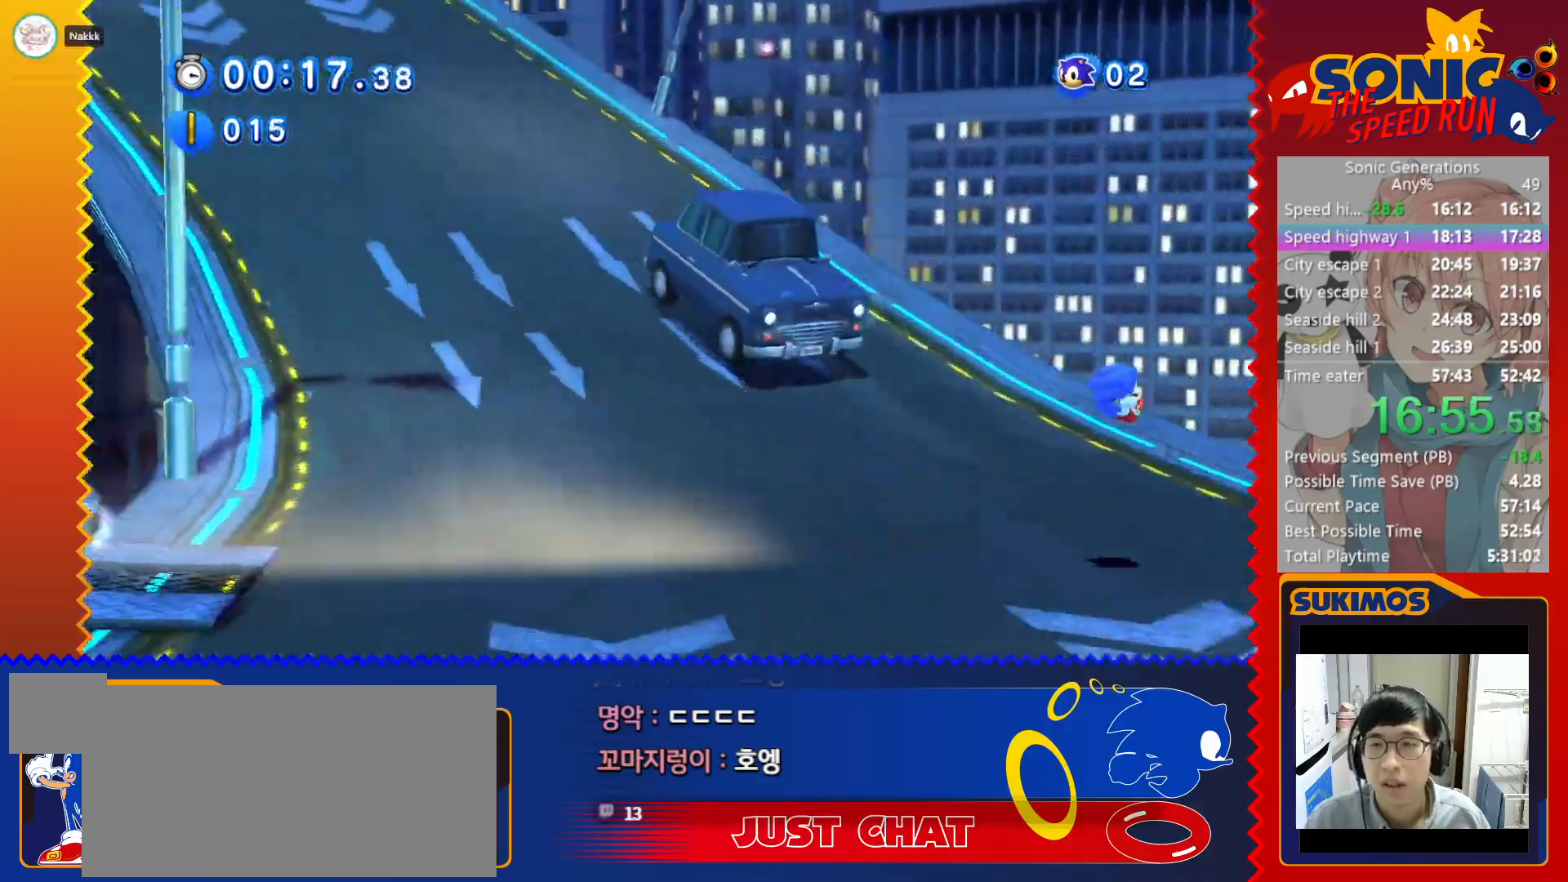
{"keys": ["right"], "events": [[400, "c", "up"]]}